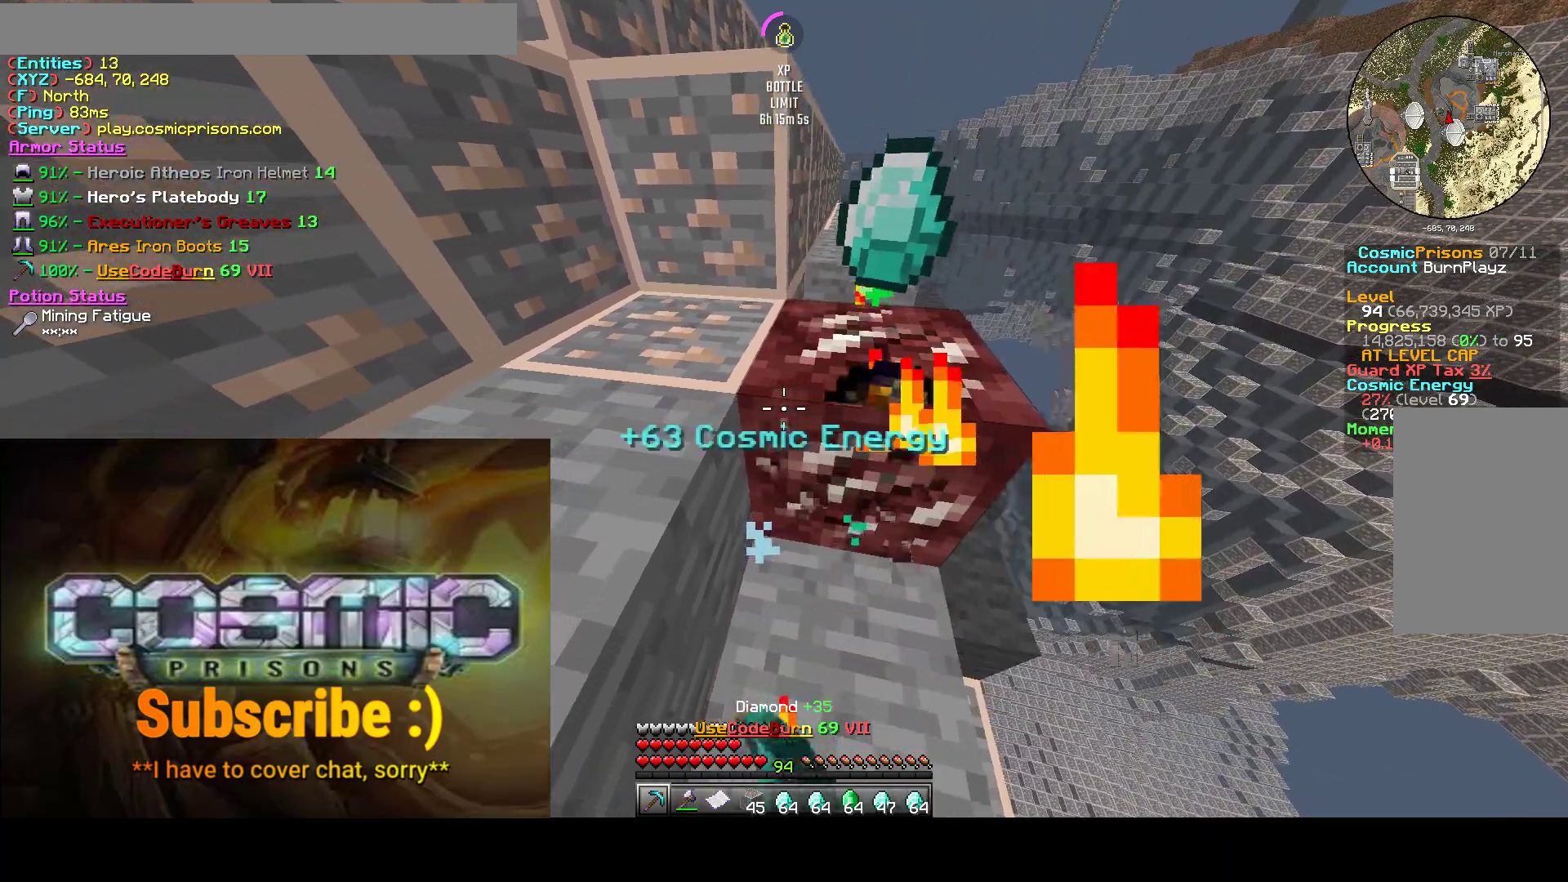
Gameplay with keyboard and mouse; each line is a JSON object with the keys and mouse buttons held at the frame after it. "events" lists presses ("down") and releases ("up") of "a", "d", "s", "w", "mouse_left" and "mouse_right" between this image and that frame as [ms after this image, input, new state], when the widget could be followed in between. "mouse_left", "mouse_right" = the "left", "right" buttons of the "mouse" list. No other keys are recorded. Fast repeated clicks can show as one long hold. Mouse movement is not recorded.
{"keys": ["d"], "mouse": ["left"], "events": [[117, "s", "down"], [267, "s", "up"], [367, "a", "up"]]}
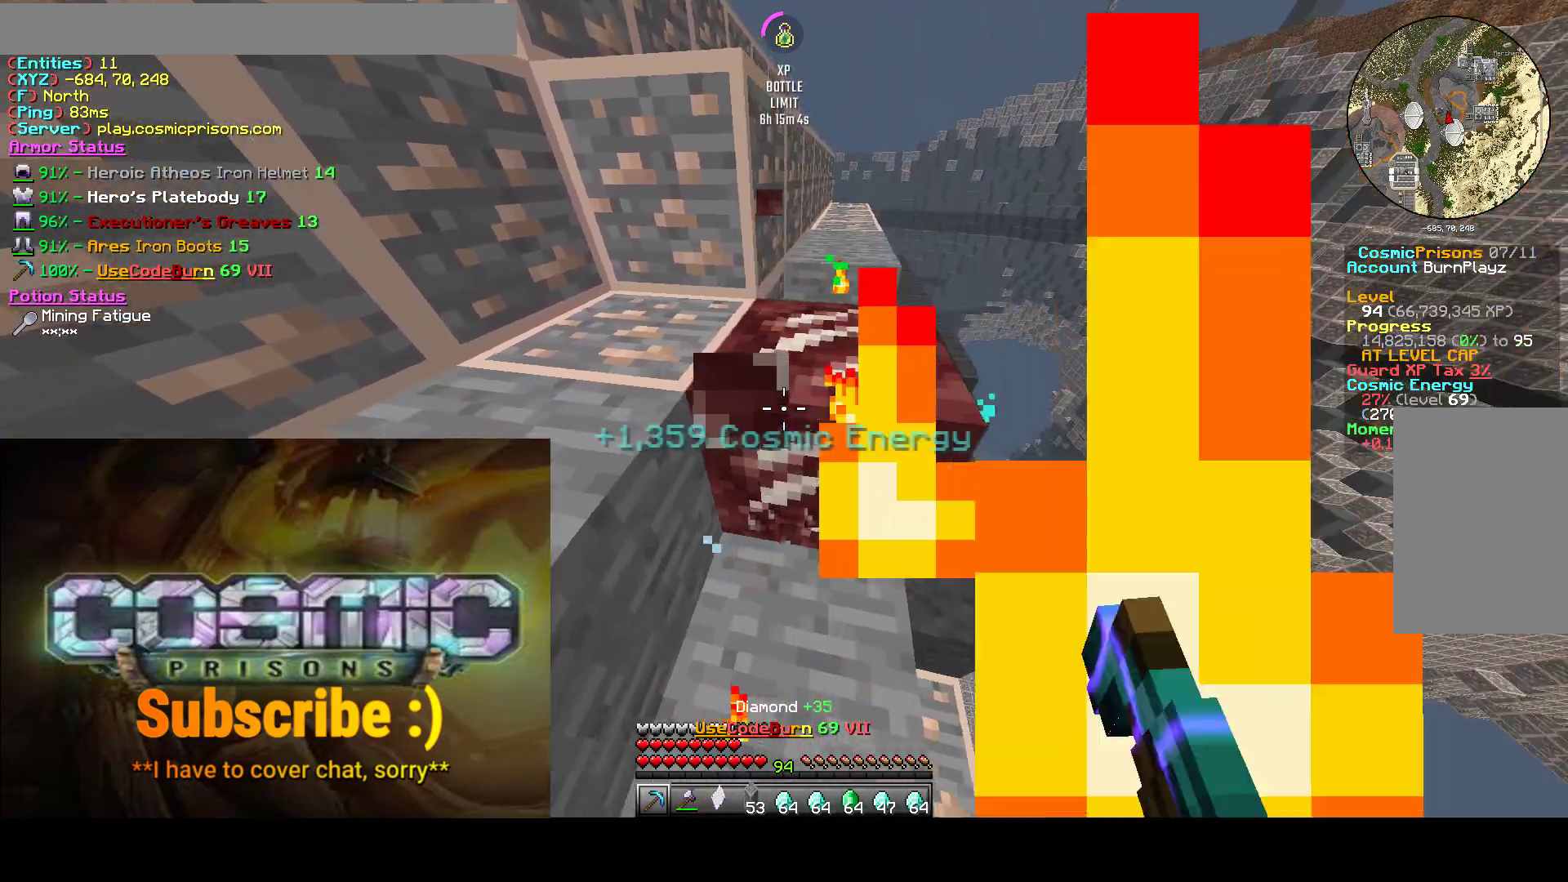
{"keys": ["a"], "mouse": ["left"], "events": [[17, "a", "down"], [33, "s", "down"], [350, "s", "up"], [450, "d", "up"]]}
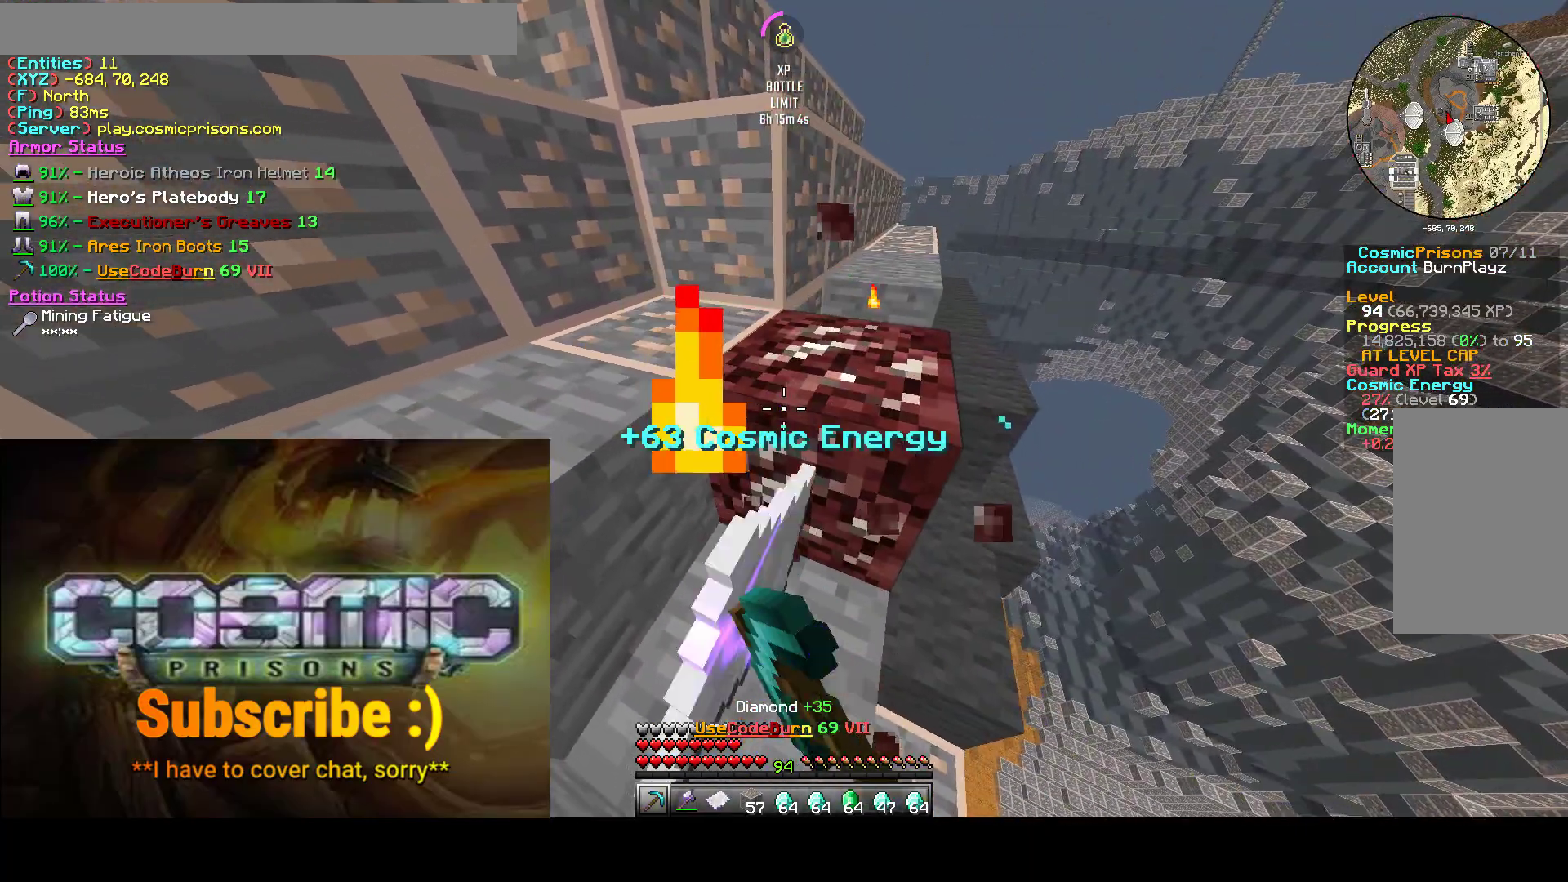
{"keys": ["d", "s"], "mouse": ["left"], "events": [[17, "a", "up"], [100, "a", "down"], [250, "d", "down"], [250, "s", "down"], [450, "a", "up"]]}
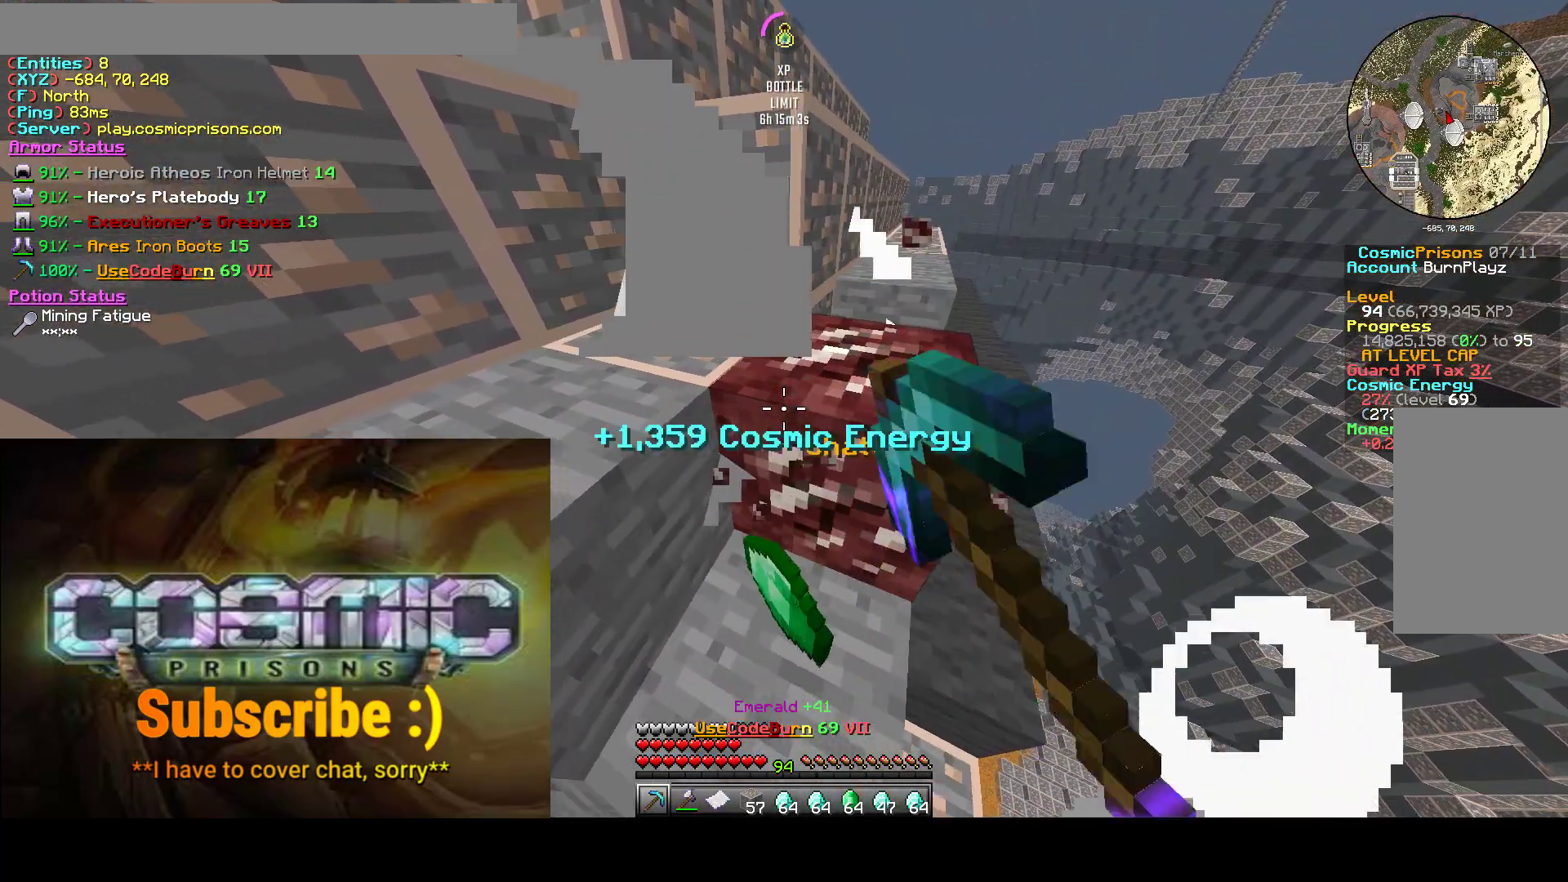
{"keys": ["a", "d", "s"], "mouse": ["left"], "events": [[33, "s", "up"], [317, "a", "down"], [317, "s", "down"]]}
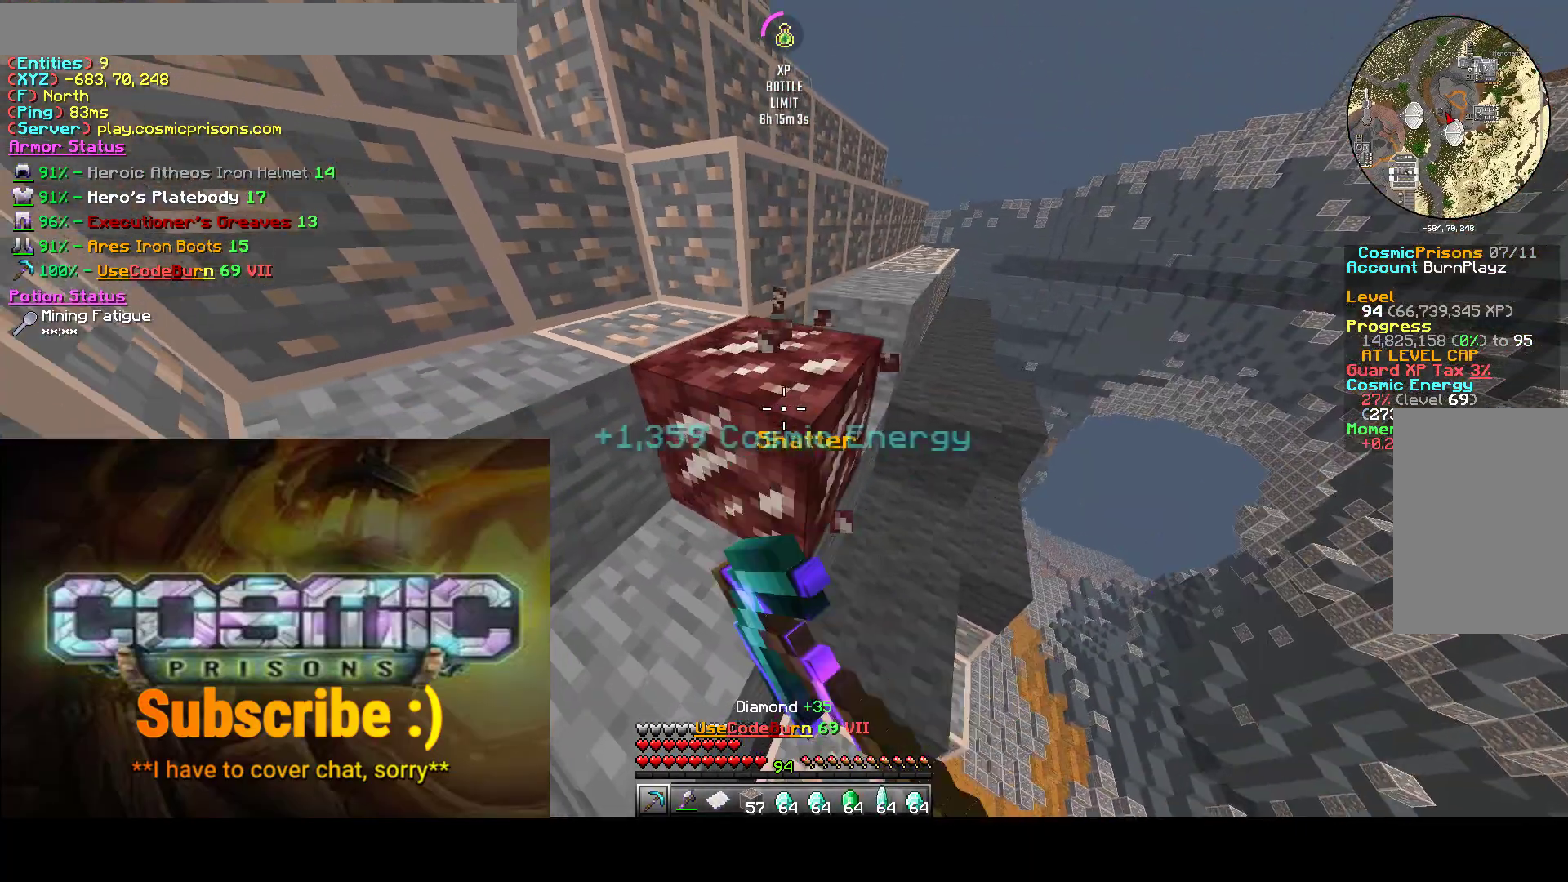
{"keys": ["a", "d"], "mouse": ["left"], "events": [[300, "s", "up"]]}
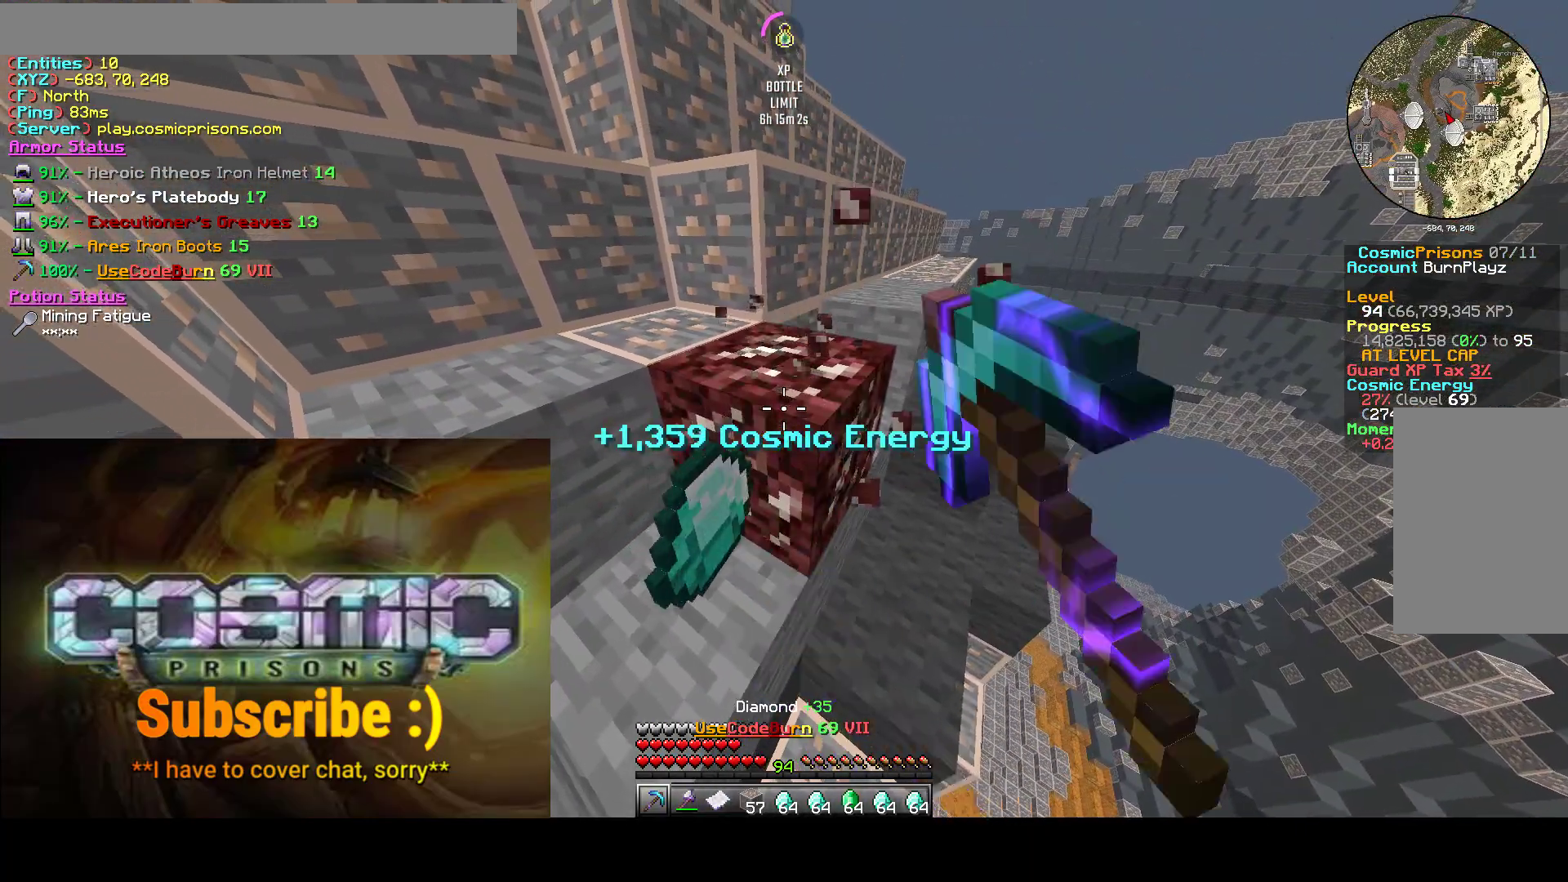
{"keys": ["a", "d"], "mouse": ["left"], "events": [[150, "a", "up"], [367, "a", "down"]]}
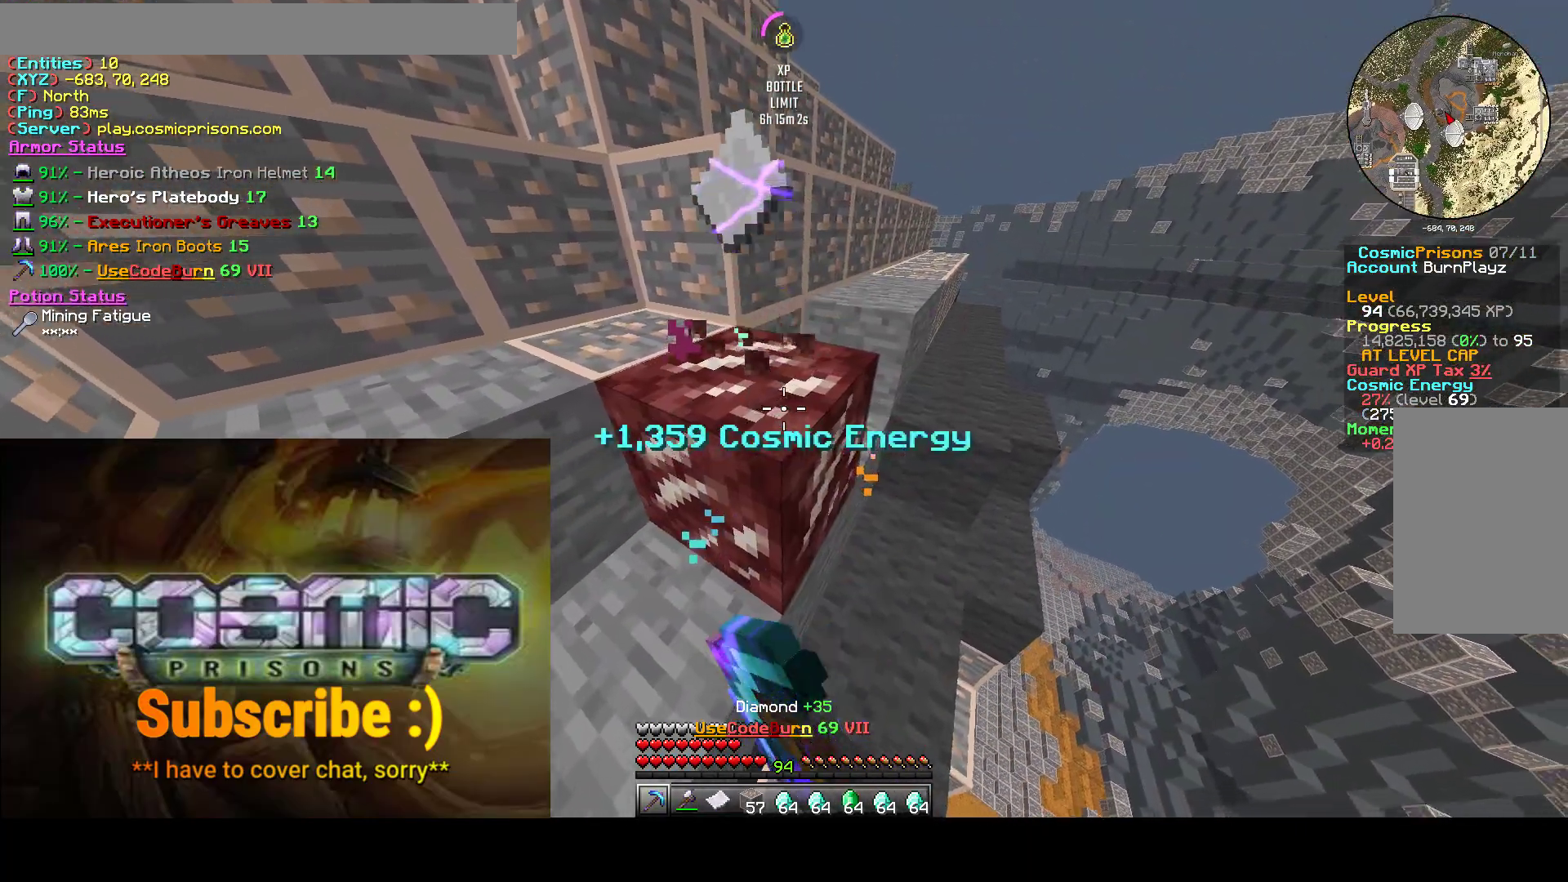
{"keys": ["a", "d", "s"], "mouse": ["left"], "events": [[200, "s", "down"]]}
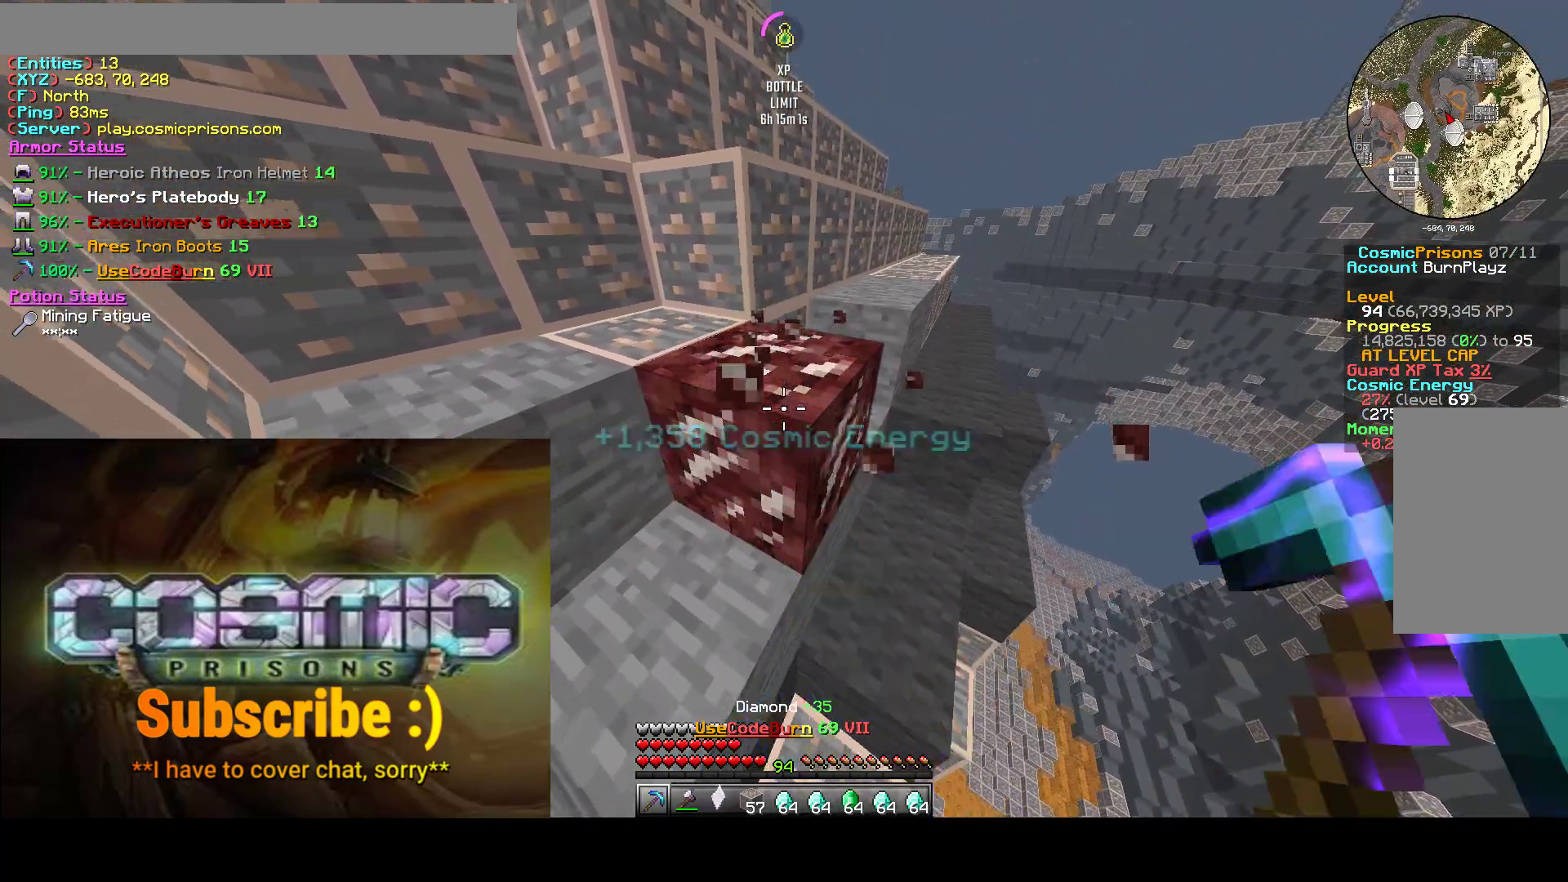
{"keys": [], "mouse": ["left"], "events": [[17, "s", "up"], [100, "a", "up"], [217, "d", "up"]]}
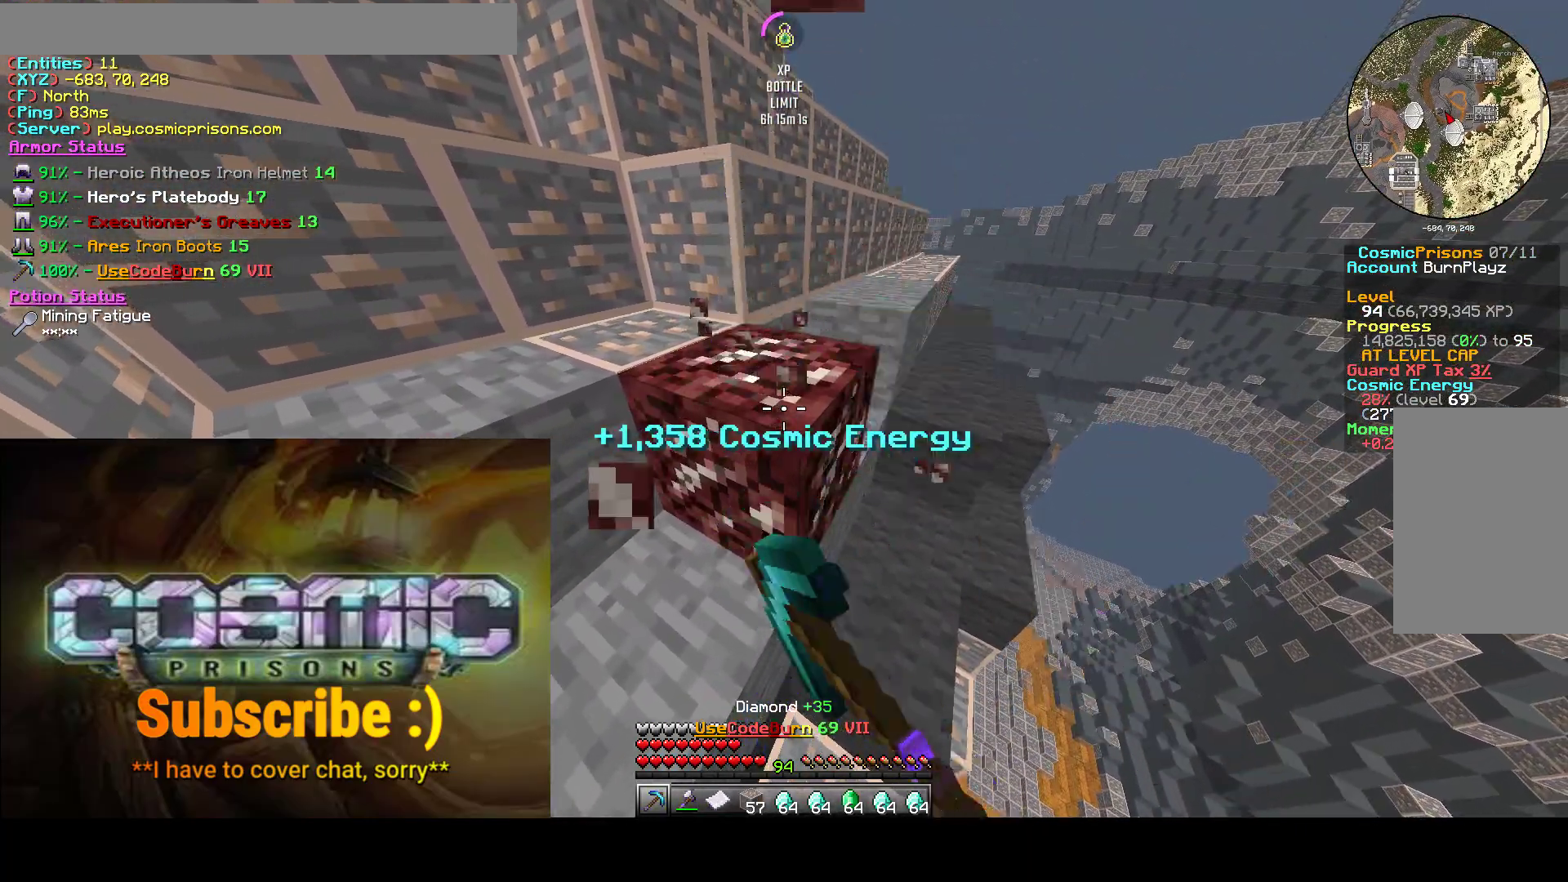
{"keys": ["a", "d"], "mouse": ["left"], "events": [[367, "d", "down"], [467, "a", "down"]]}
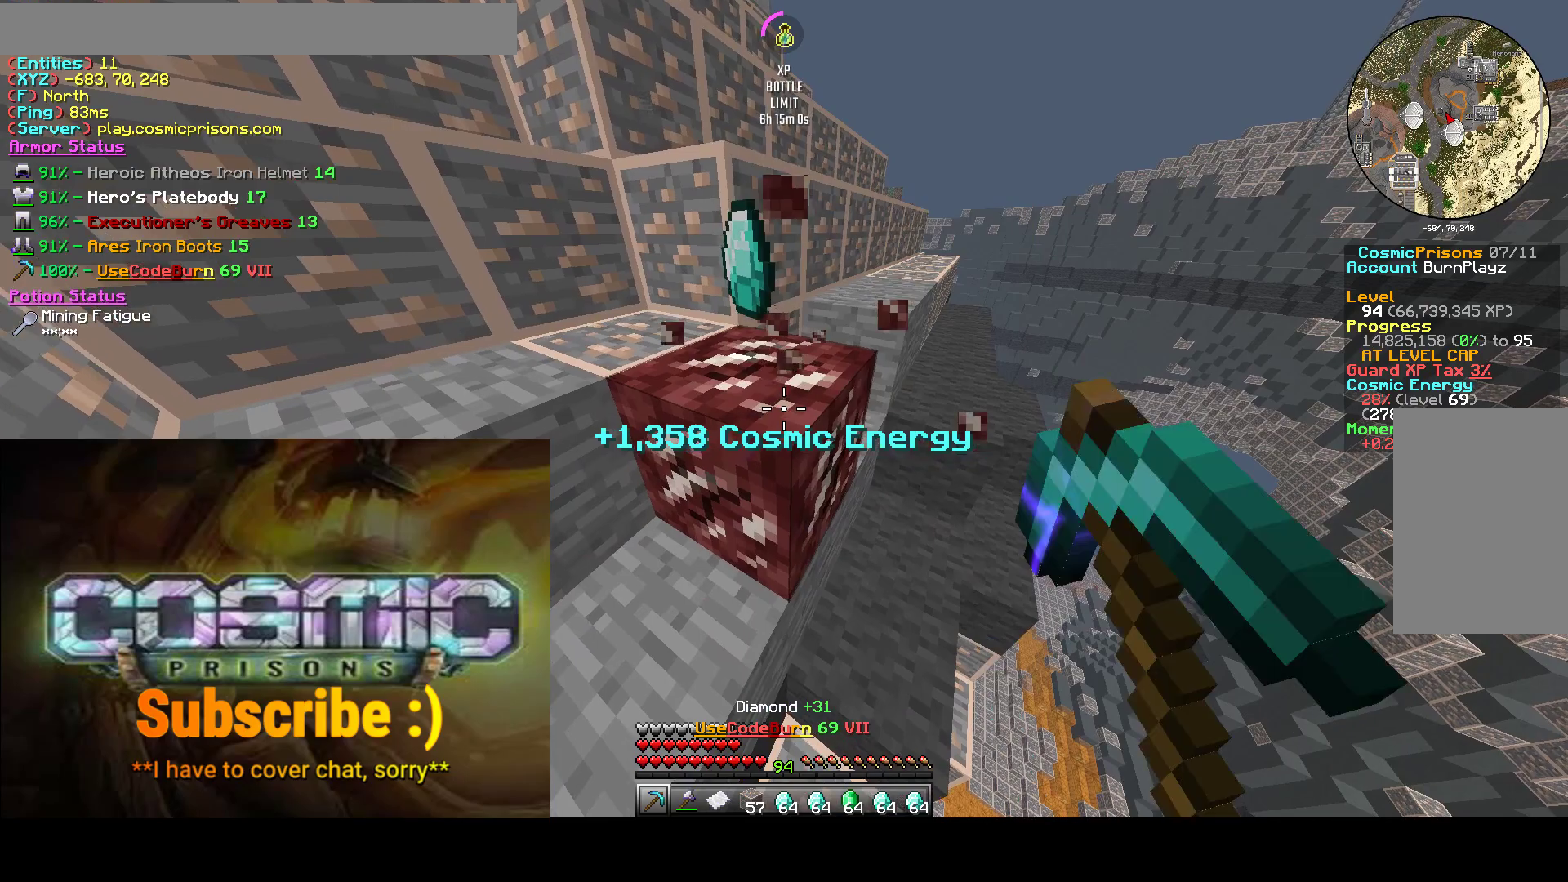
{"keys": ["a"], "mouse": ["left"], "events": [[100, "d", "up"]]}
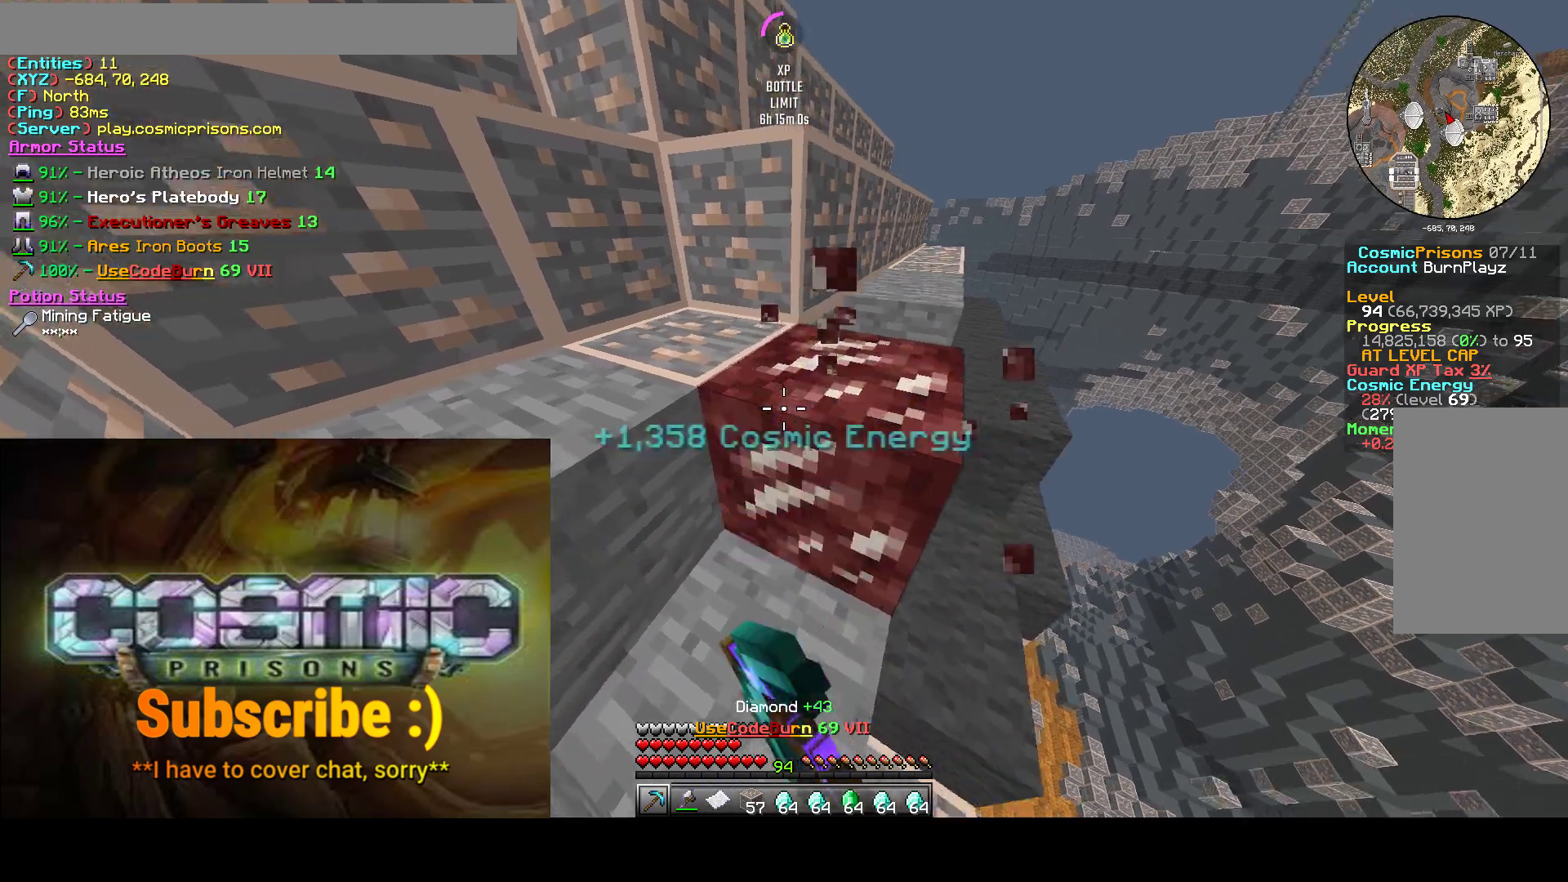
{"keys": ["d"], "mouse": ["left"], "events": [[50, "a", "up"], [200, "d", "down"]]}
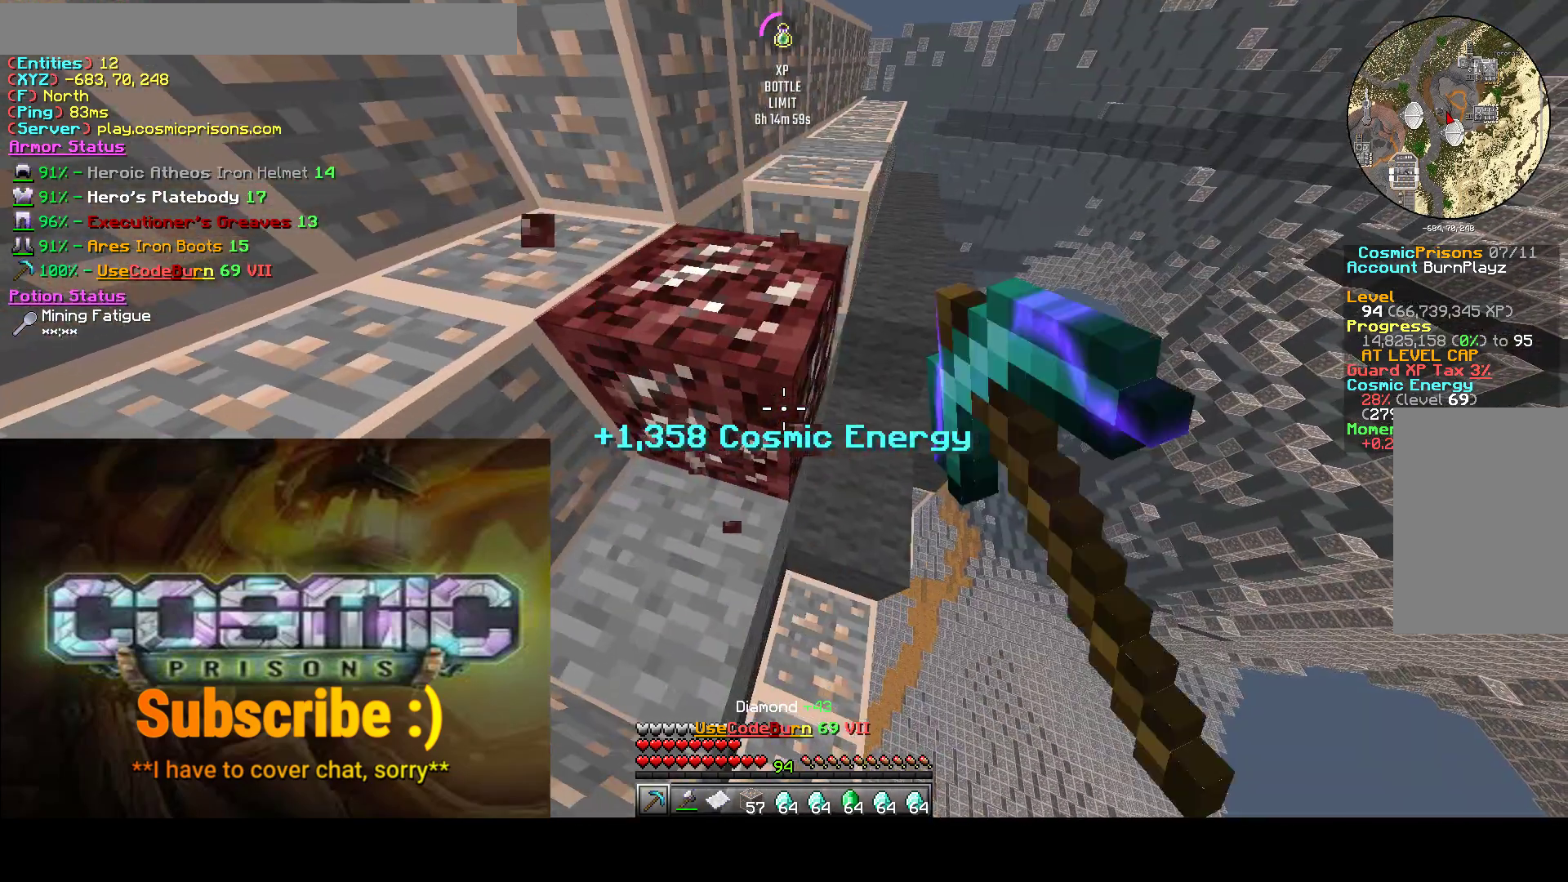
{"keys": [], "mouse": ["left"], "events": [[167, "mouse_right", "down"], [250, "mouse_left", "up"], [267, "d", "up"], [383, "mouse_left", "down"], [383, "mouse_right", "up"]]}
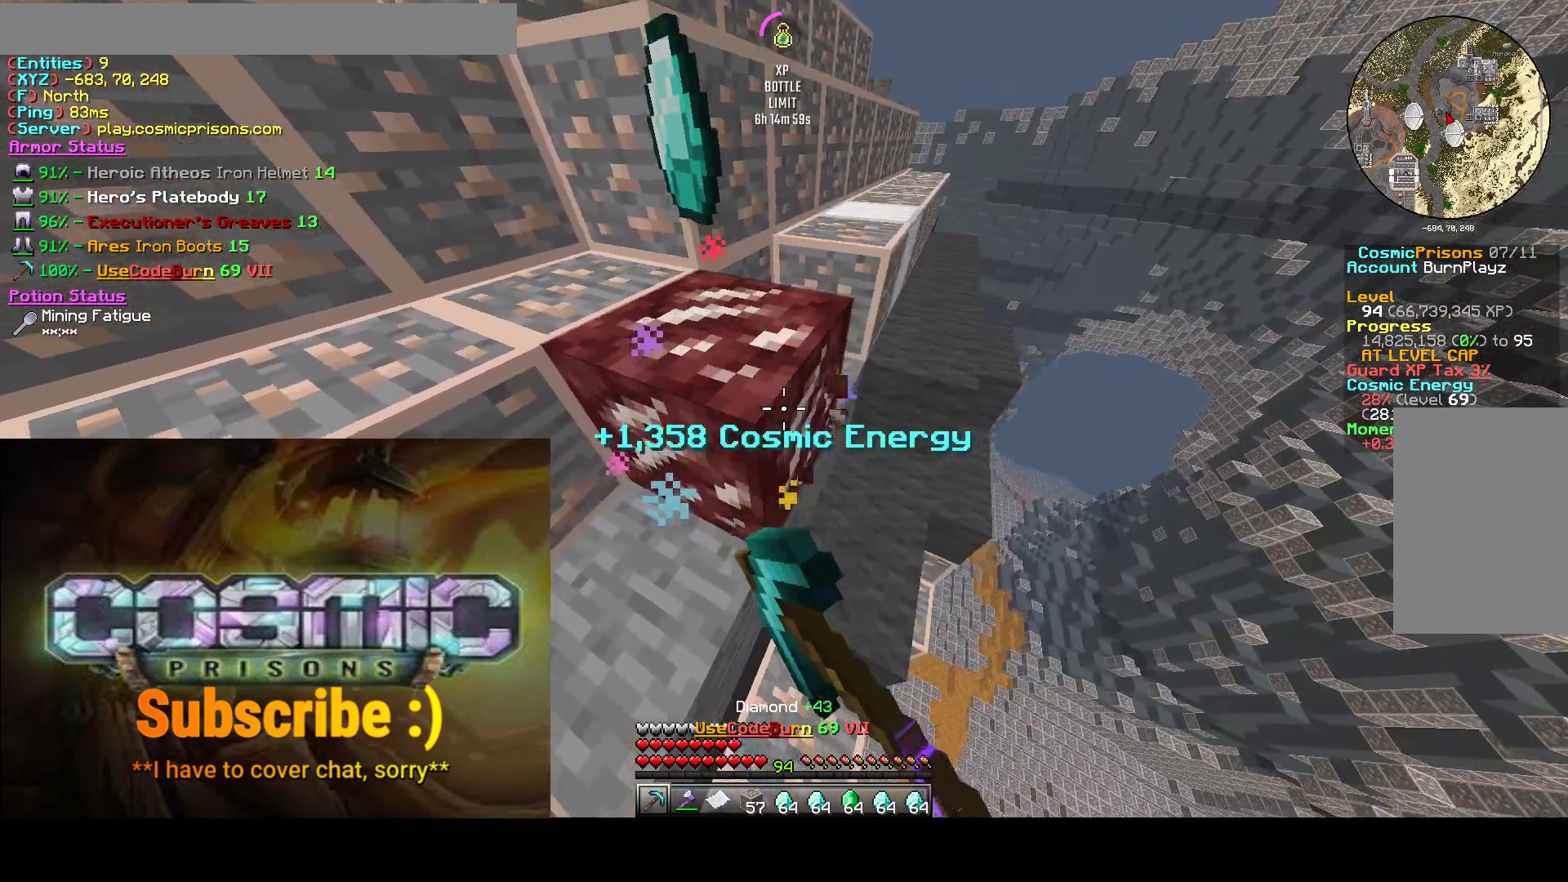
{"keys": ["a", "d", "s"], "mouse": ["left"], "events": [[167, "a", "down"], [283, "s", "down"], [433, "d", "down"]]}
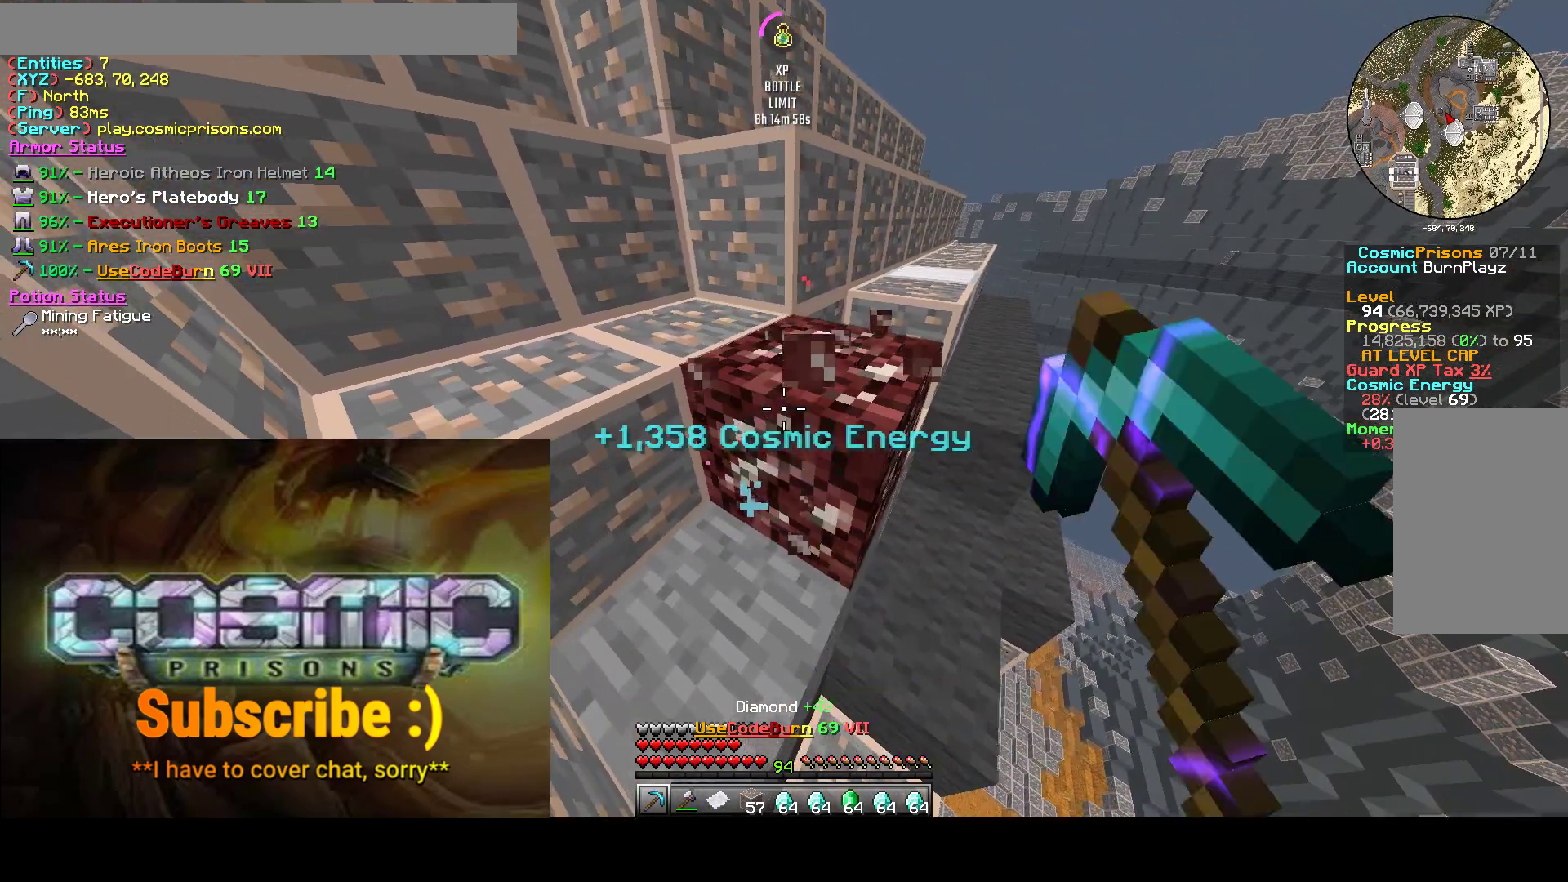
{"keys": ["a", "d"], "mouse": ["left"], "events": [[83, "s", "up"]]}
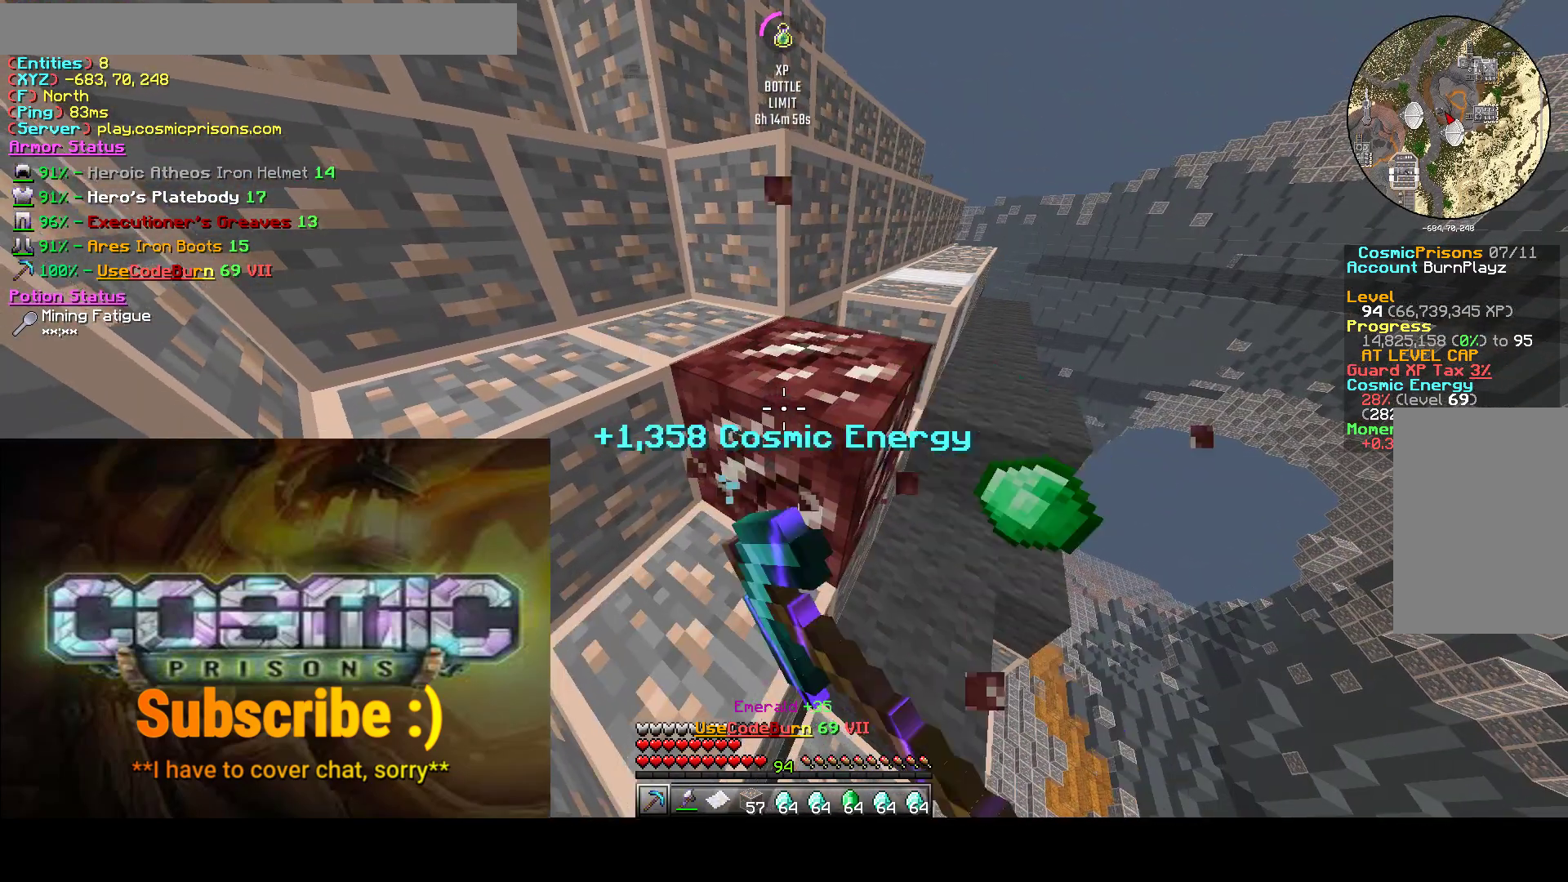
{"keys": ["a", "d", "s"], "mouse": ["left"], "events": [[33, "a", "up"], [383, "a", "down"], [383, "s", "down"]]}
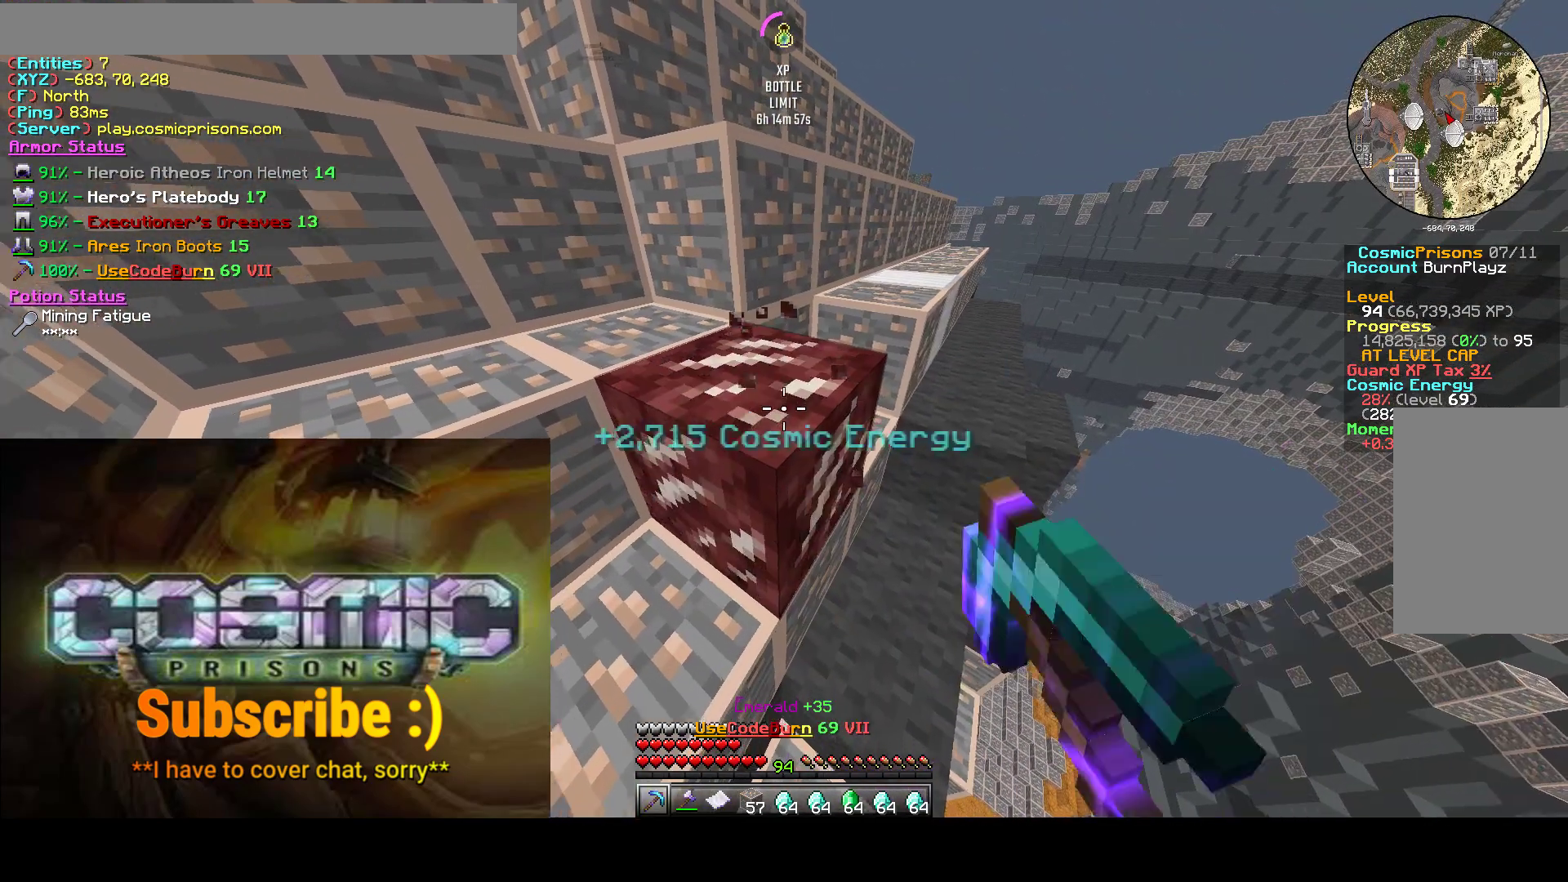
{"keys": [], "mouse": ["left"], "events": [[67, "d", "up"], [133, "s", "up"], [450, "a", "up"]]}
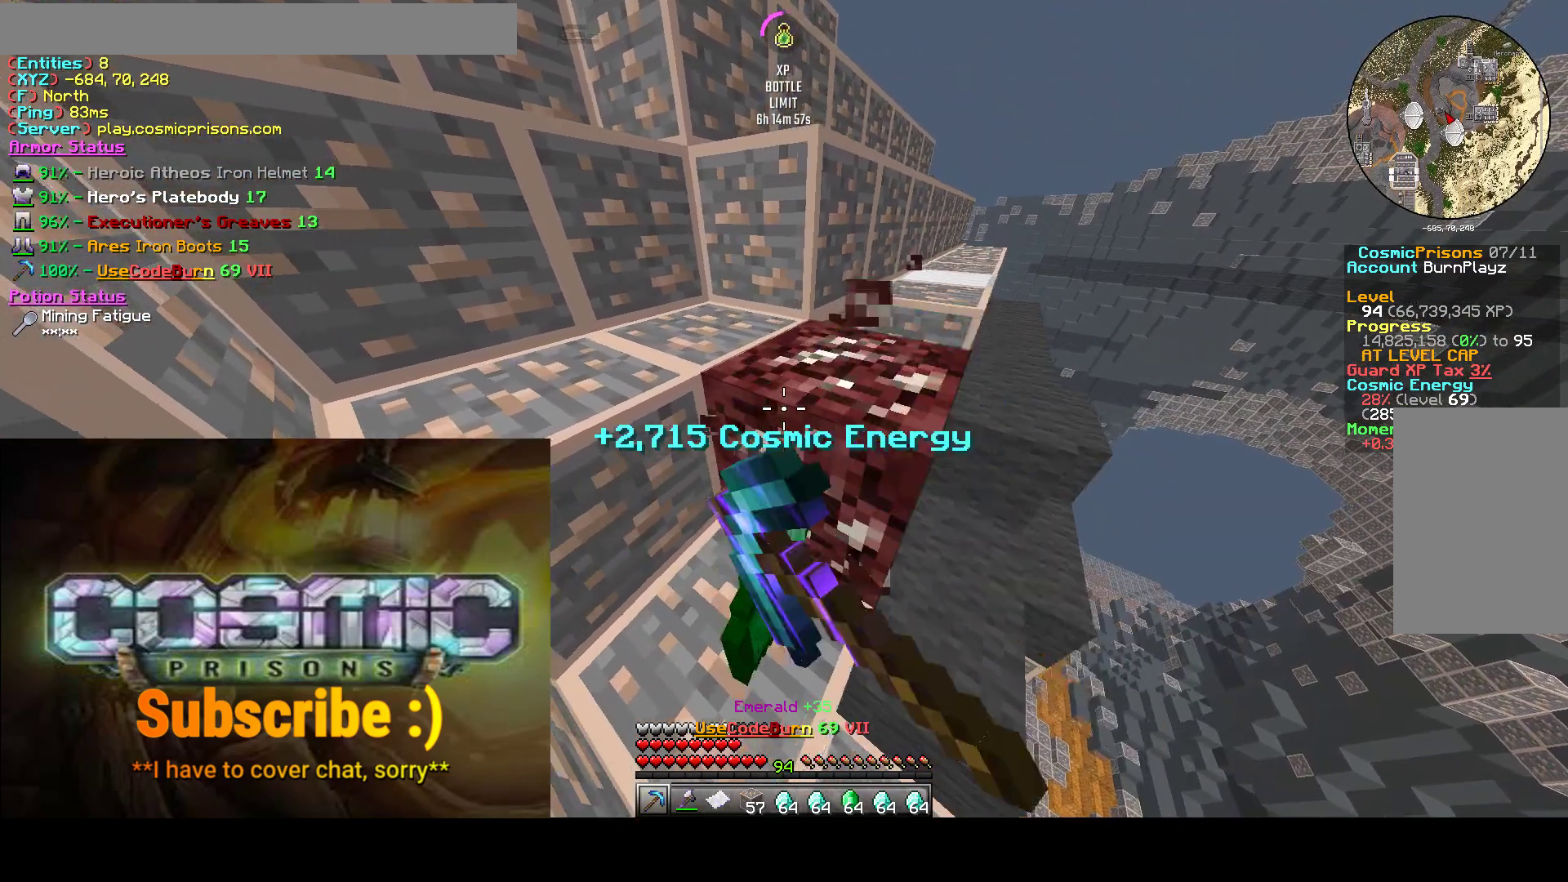
{"keys": [], "mouse": [], "events": [[33, "mouse_left", "up"]]}
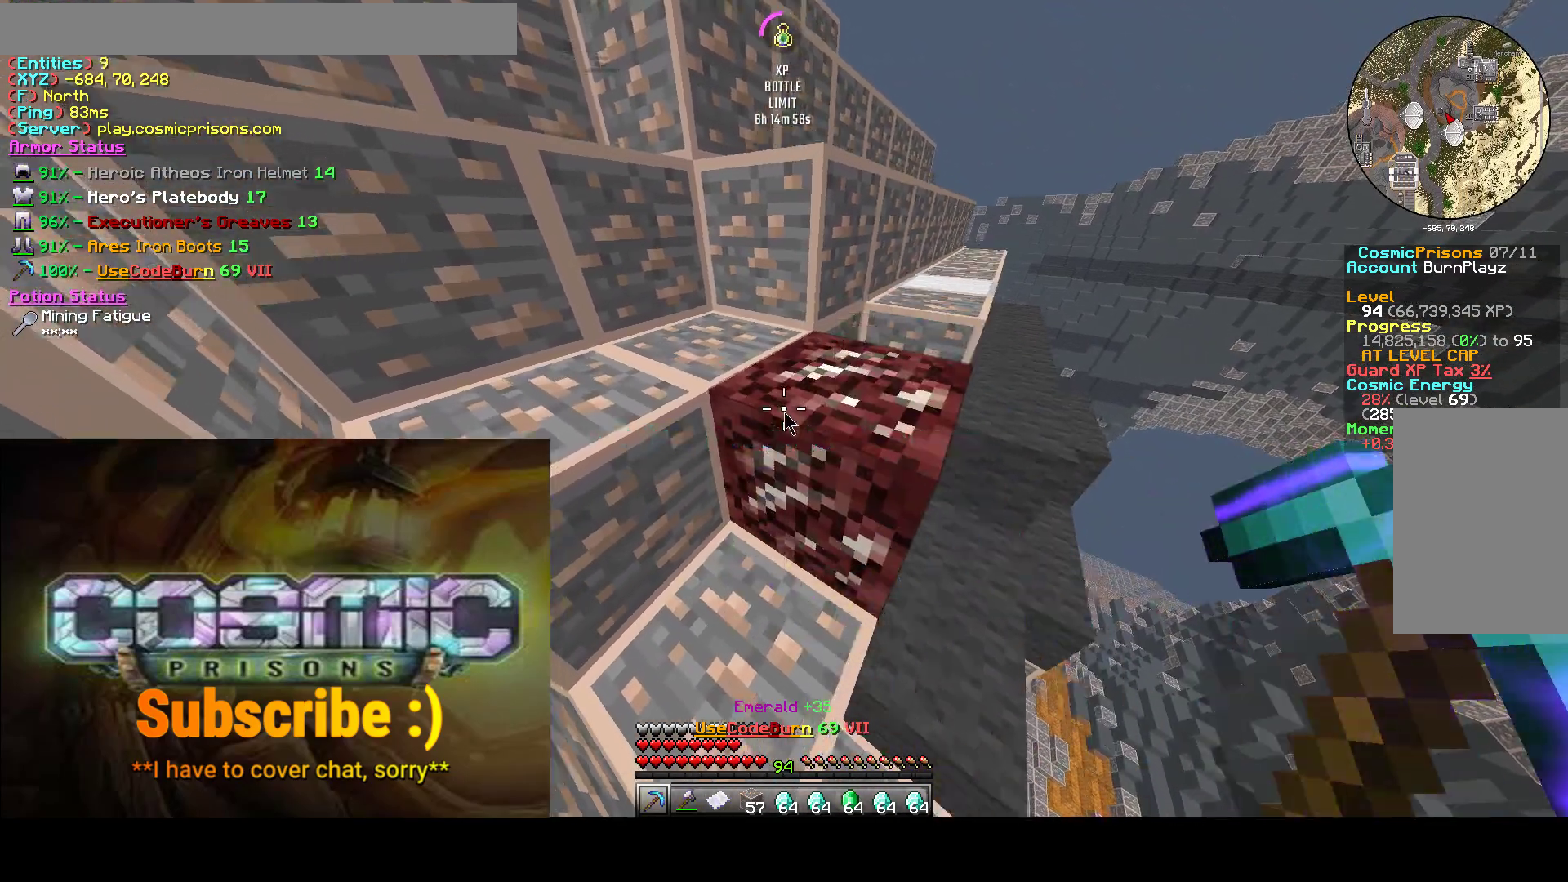
{"keys": [], "mouse": ["left"], "events": [[450, "mouse_left", "down"]]}
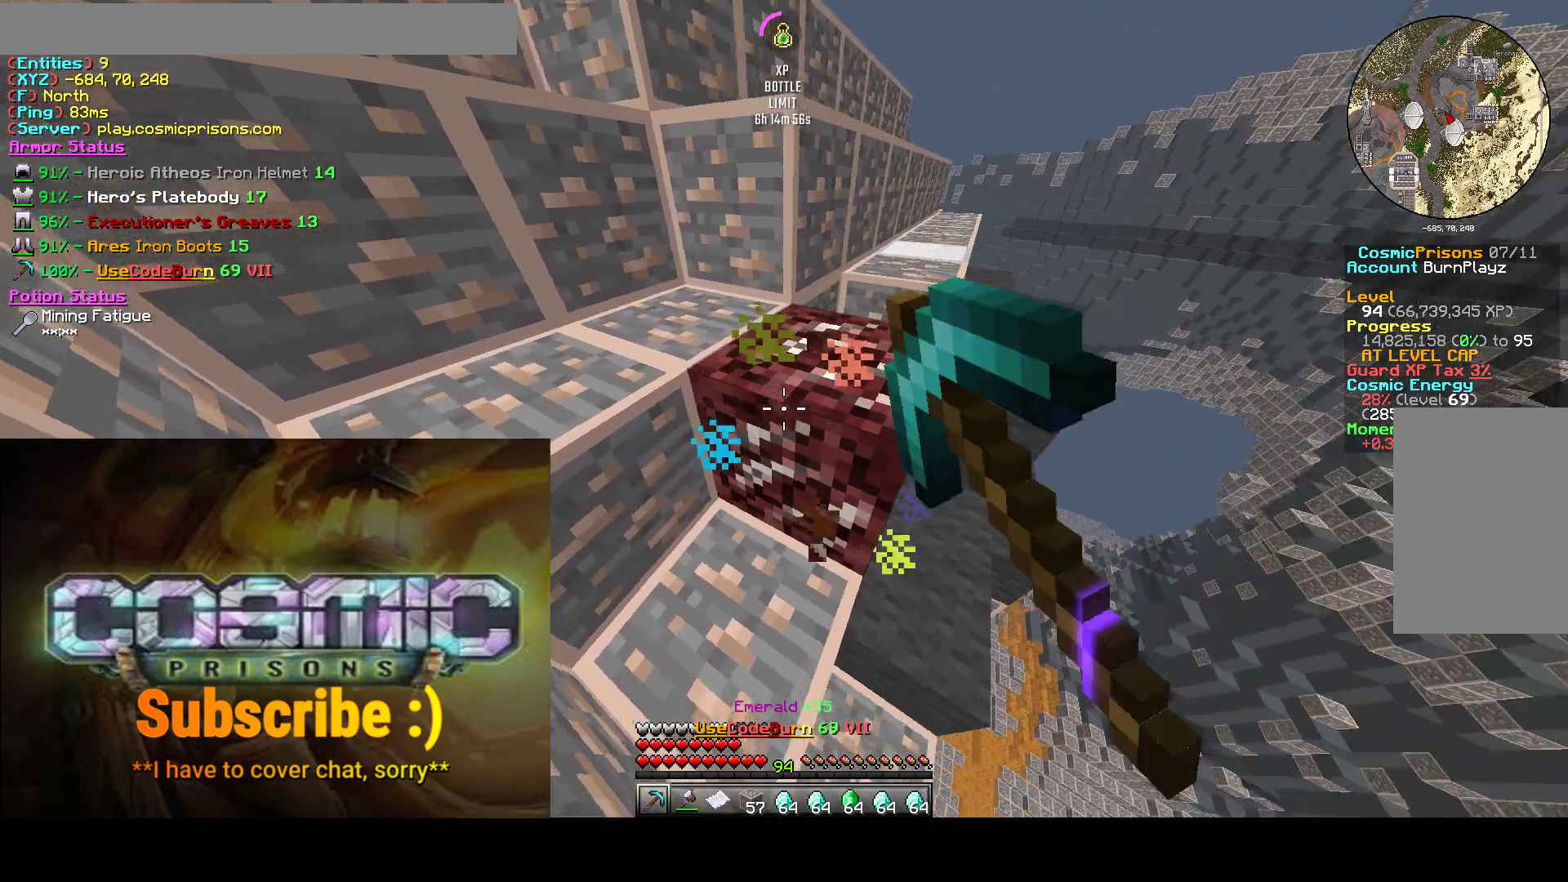
{"keys": ["a", "d", "s"], "mouse": ["left"], "events": [[283, "s", "down"], [317, "a", "down"], [433, "d", "down"]]}
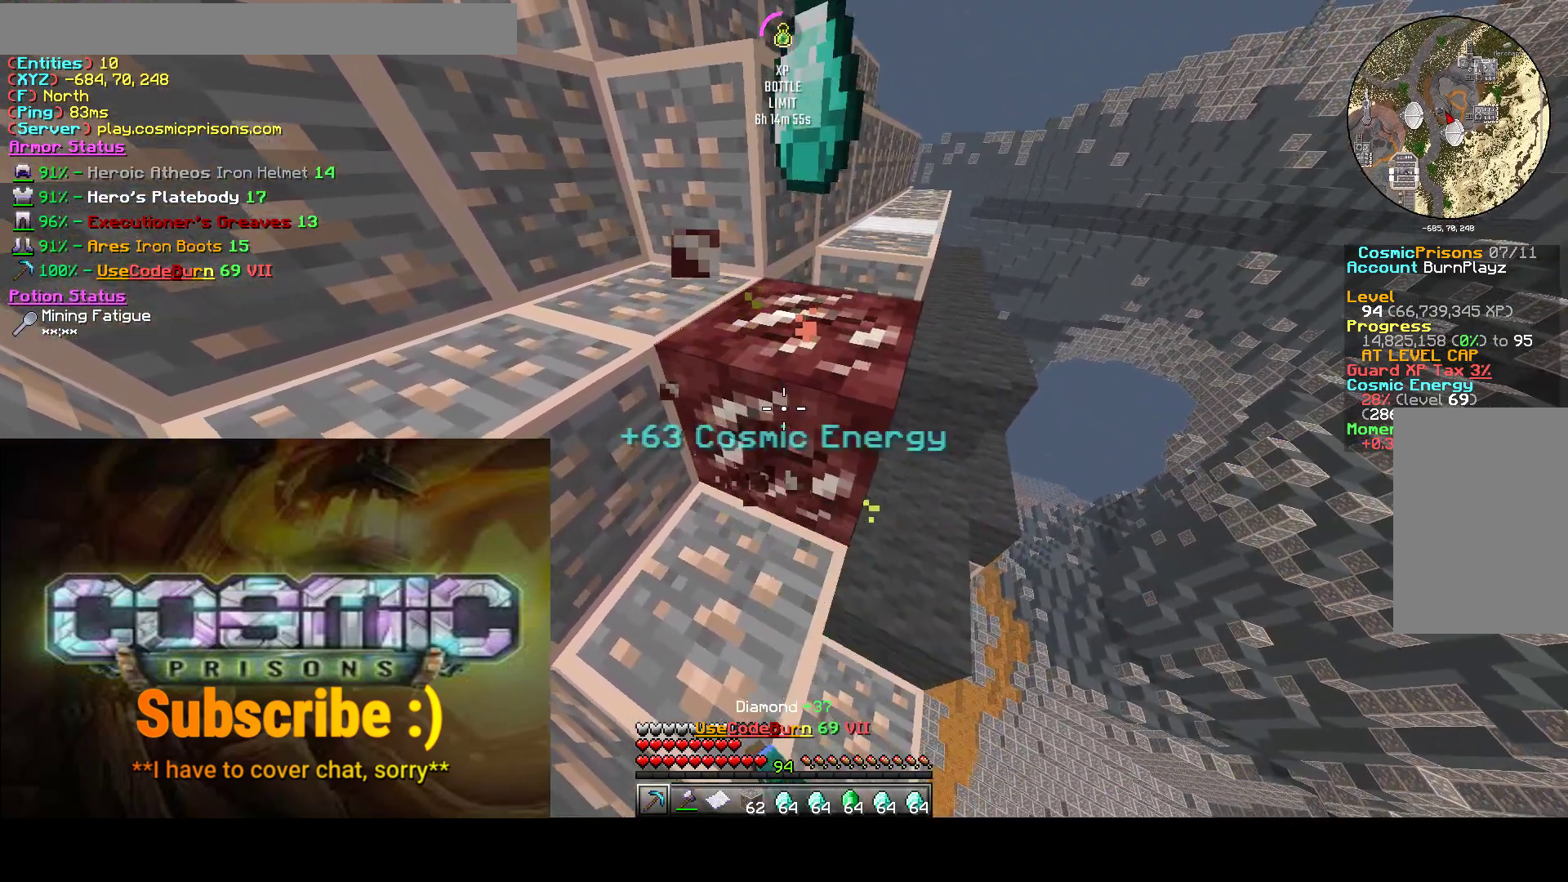
{"keys": ["a"], "mouse": ["left"], "events": [[317, "d", "up"], [350, "s", "up"]]}
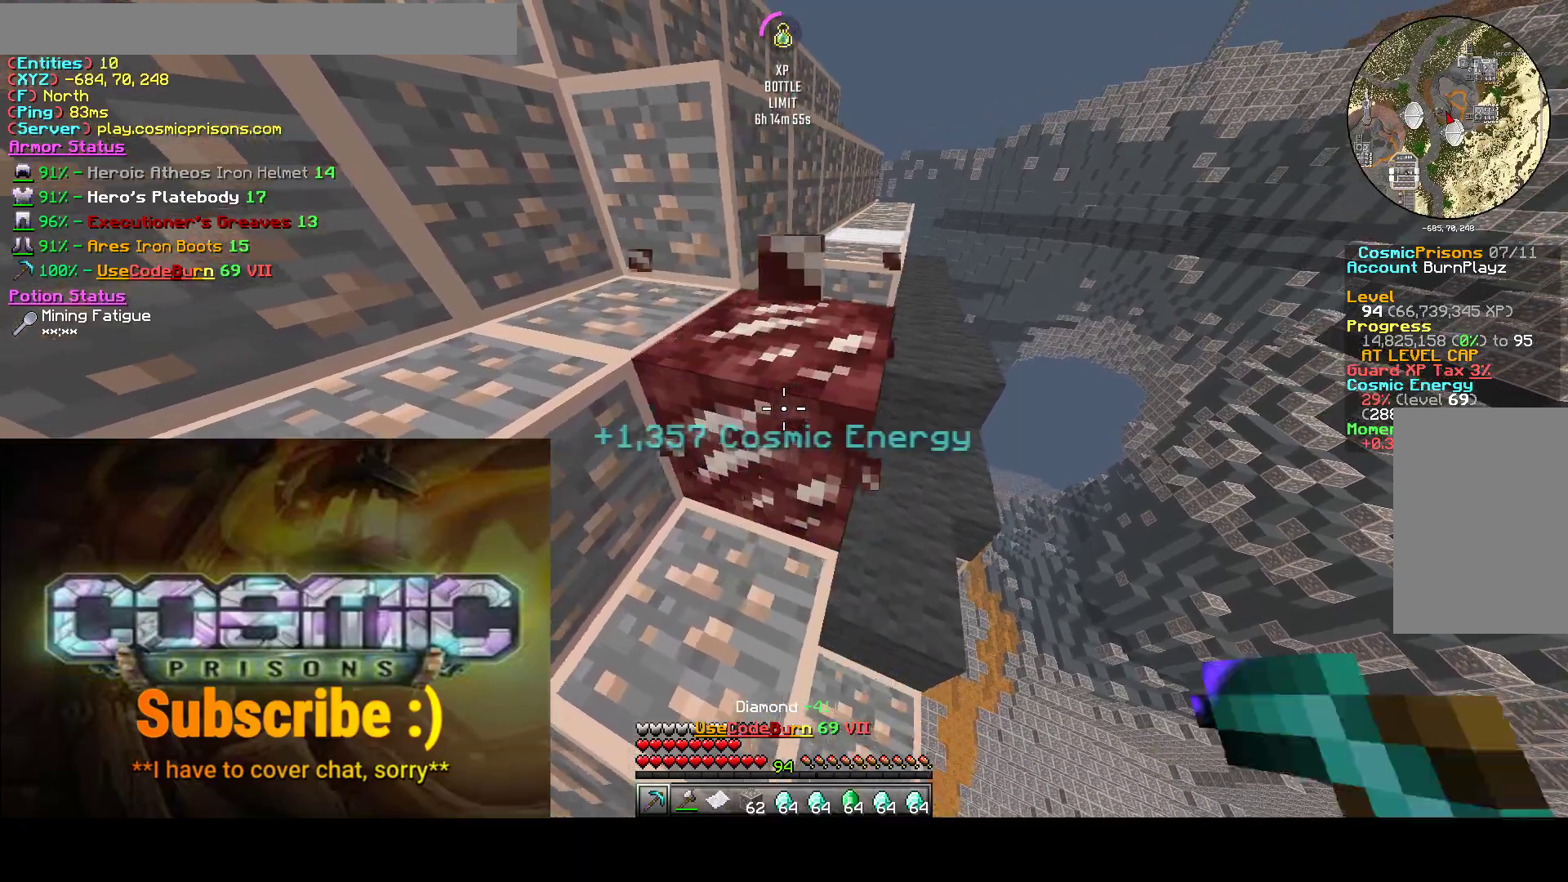
{"keys": ["d"], "mouse": ["left"], "events": [[183, "a", "up"], [267, "d", "down"]]}
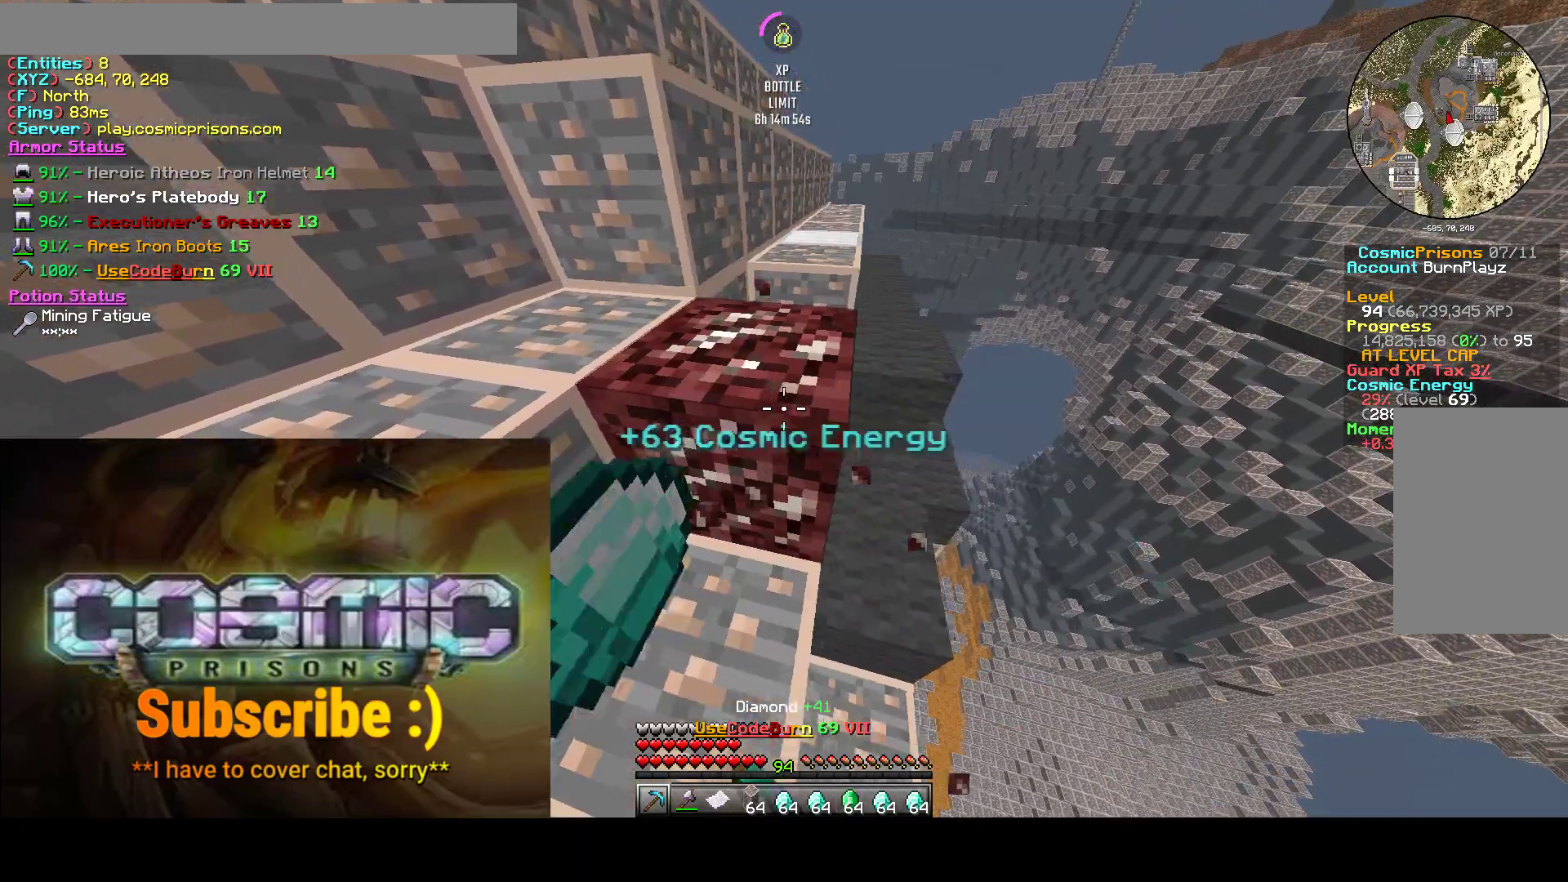
{"keys": [], "mouse": ["left"], "events": [[50, "a", "down"], [83, "d", "up"], [167, "mouse_left", "up"], [183, "a", "up"], [450, "mouse_left", "down"]]}
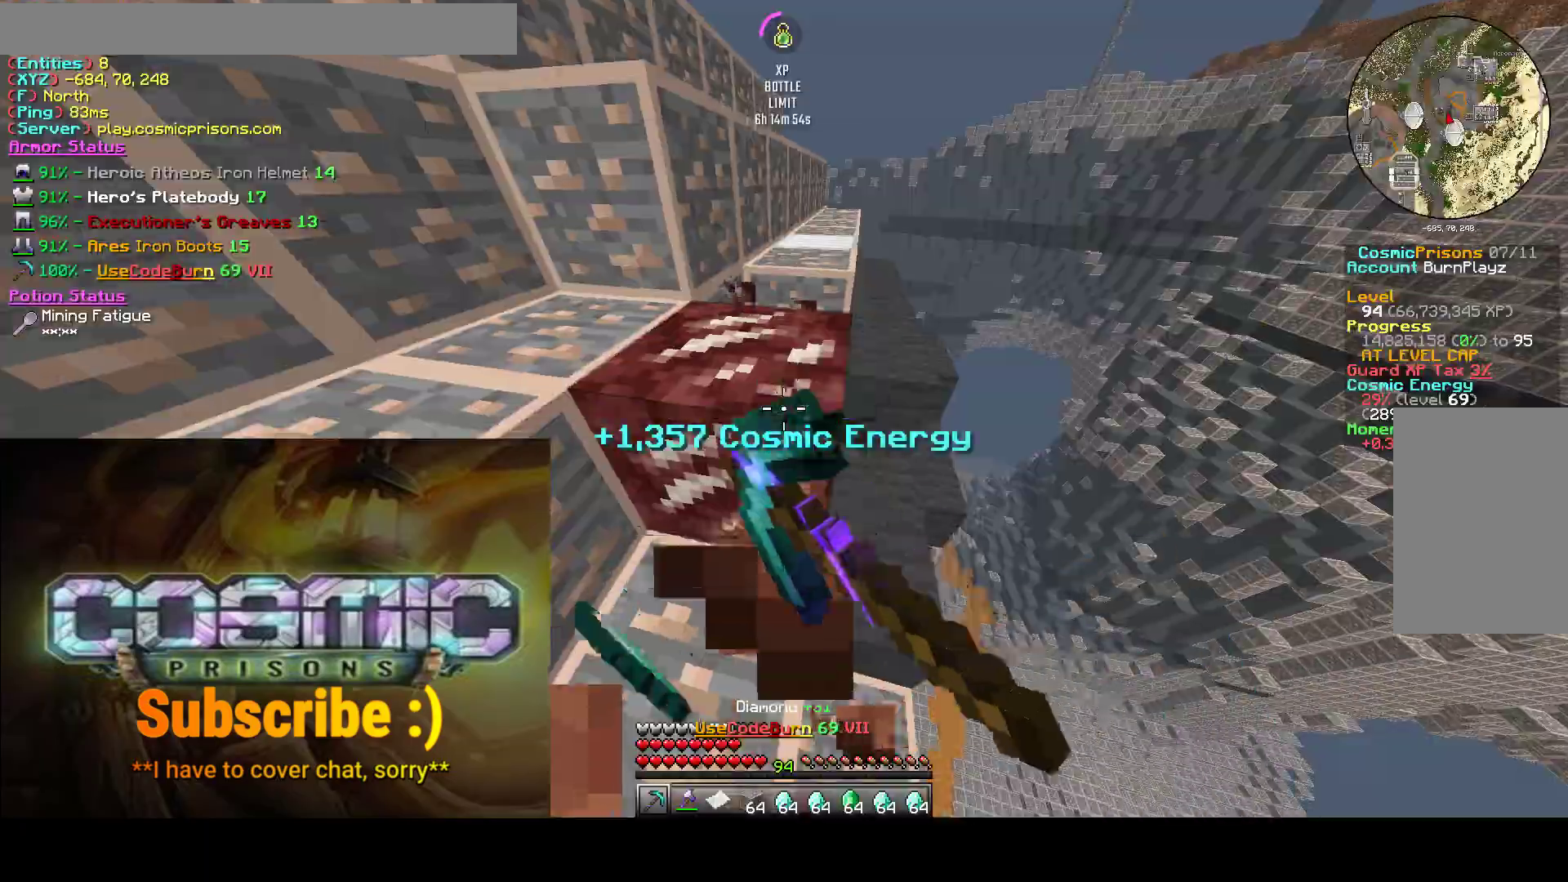
{"keys": ["d"], "mouse": ["right"], "events": [[200, "d", "down"], [433, "mouse_right", "down"], [467, "mouse_left", "up"]]}
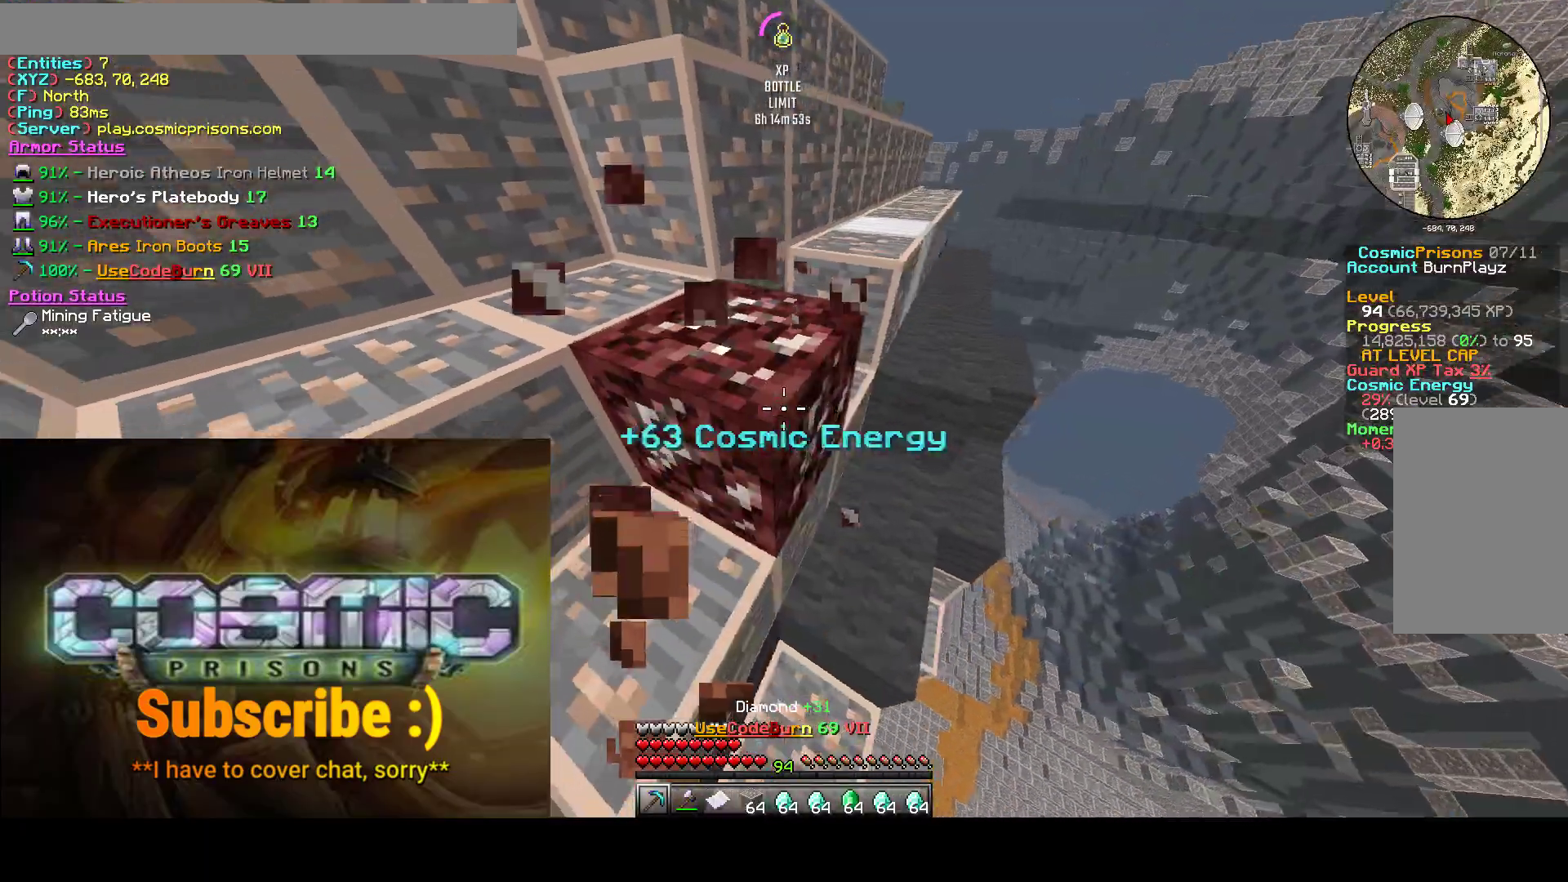
{"keys": ["d"], "mouse": ["left"], "events": [[83, "mouse_left", "down"], [167, "mouse_right", "up"], [267, "s", "down"], [283, "a", "down"], [400, "s", "up"], [417, "a", "up"]]}
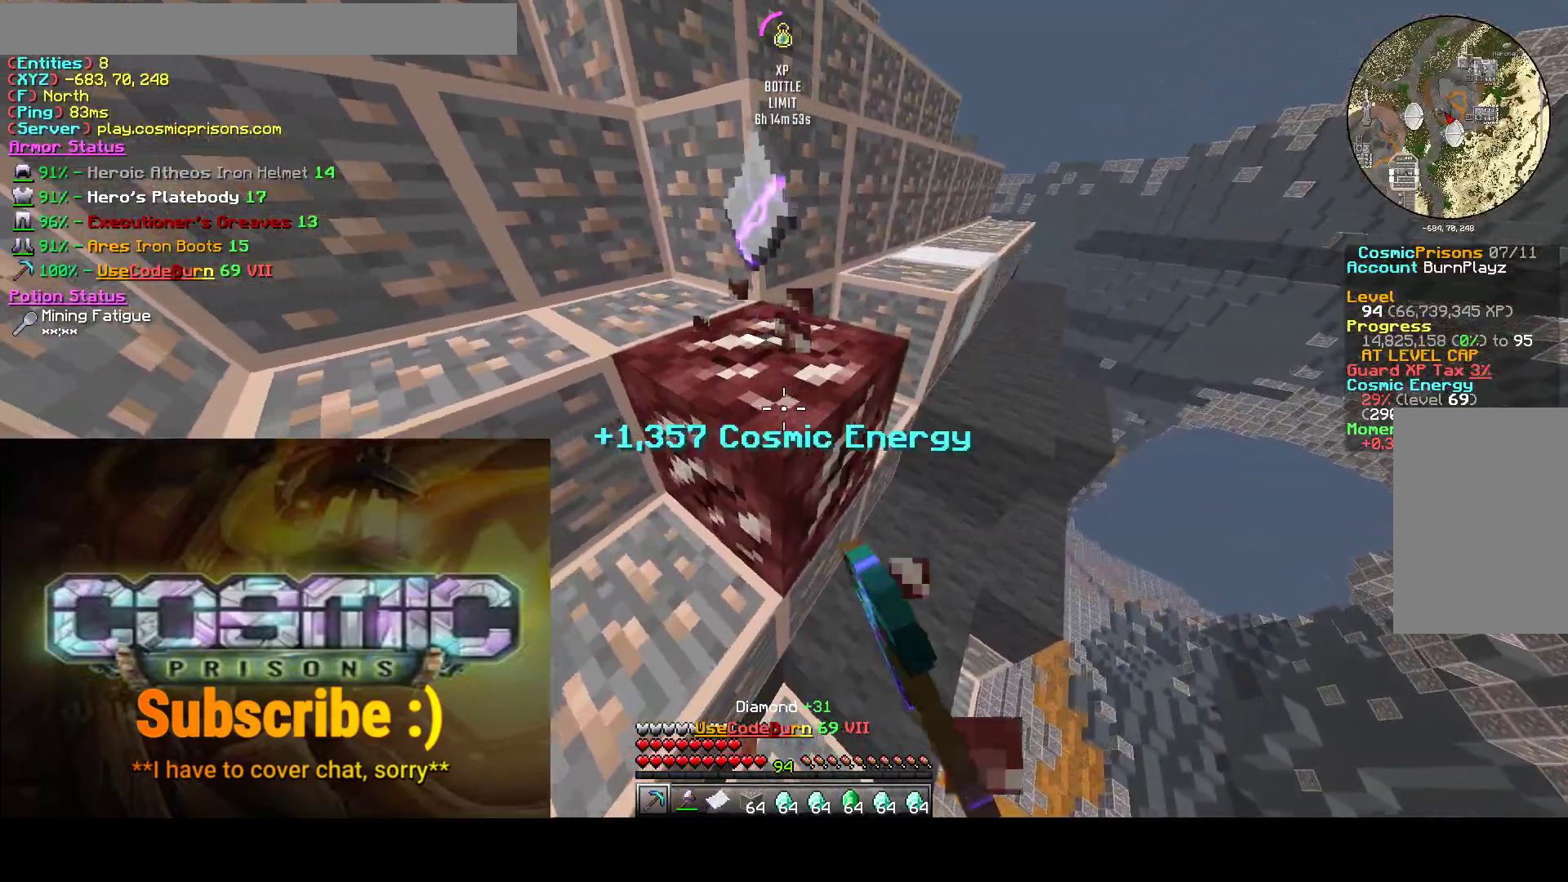
{"keys": ["a", "d", "w"], "mouse": ["left"], "events": [[167, "w", "down"], [433, "a", "down"]]}
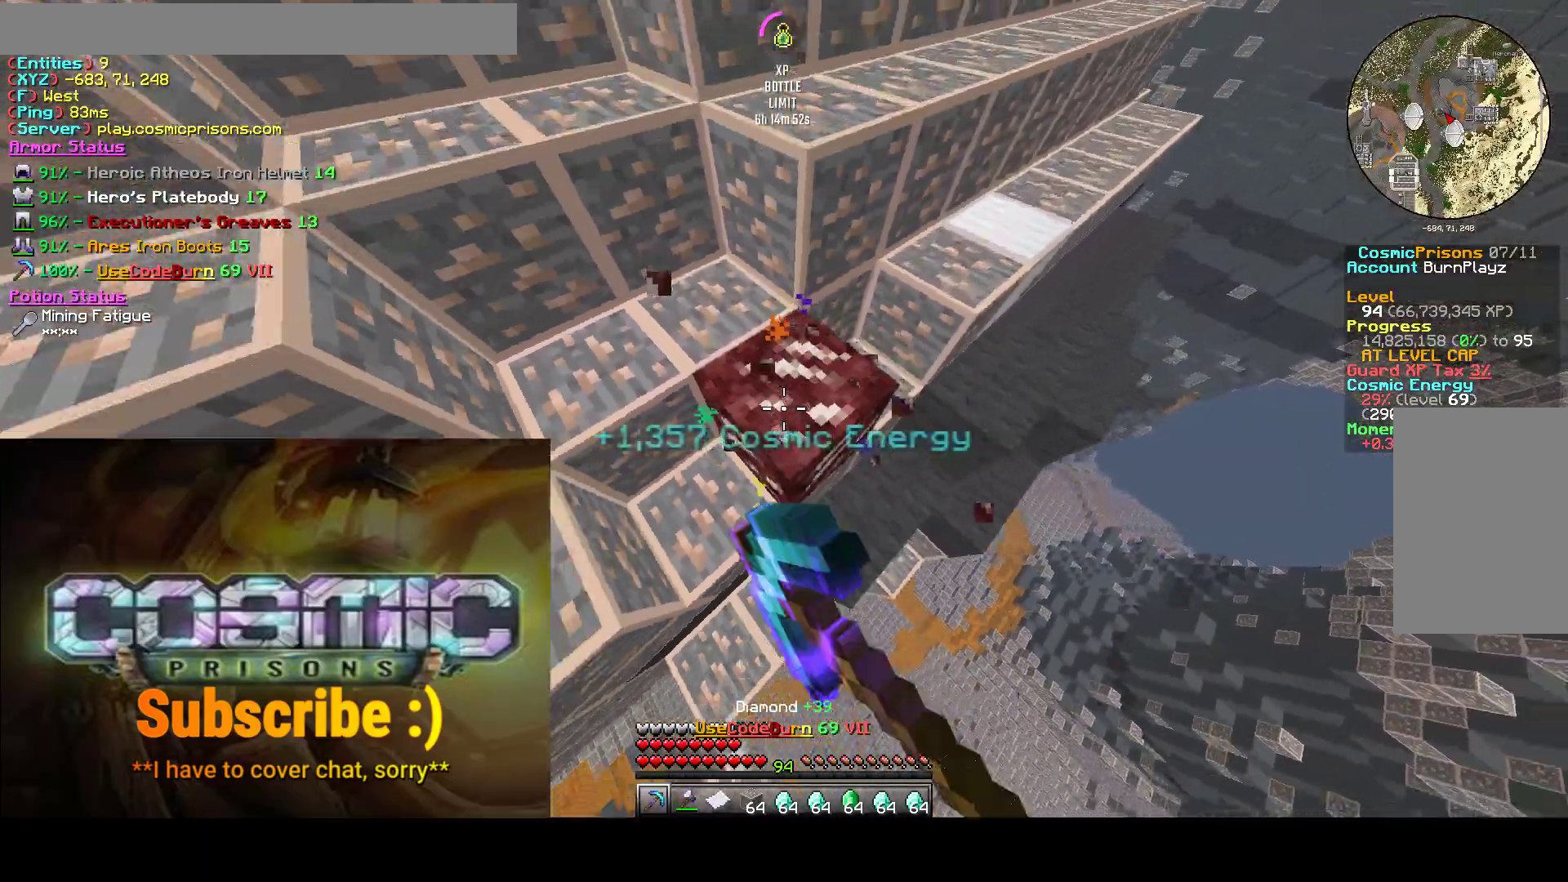
{"keys": ["a"], "mouse": ["left"], "events": [[50, "d", "up"], [183, "d", "down"], [367, "d", "up"], [367, "w", "up"]]}
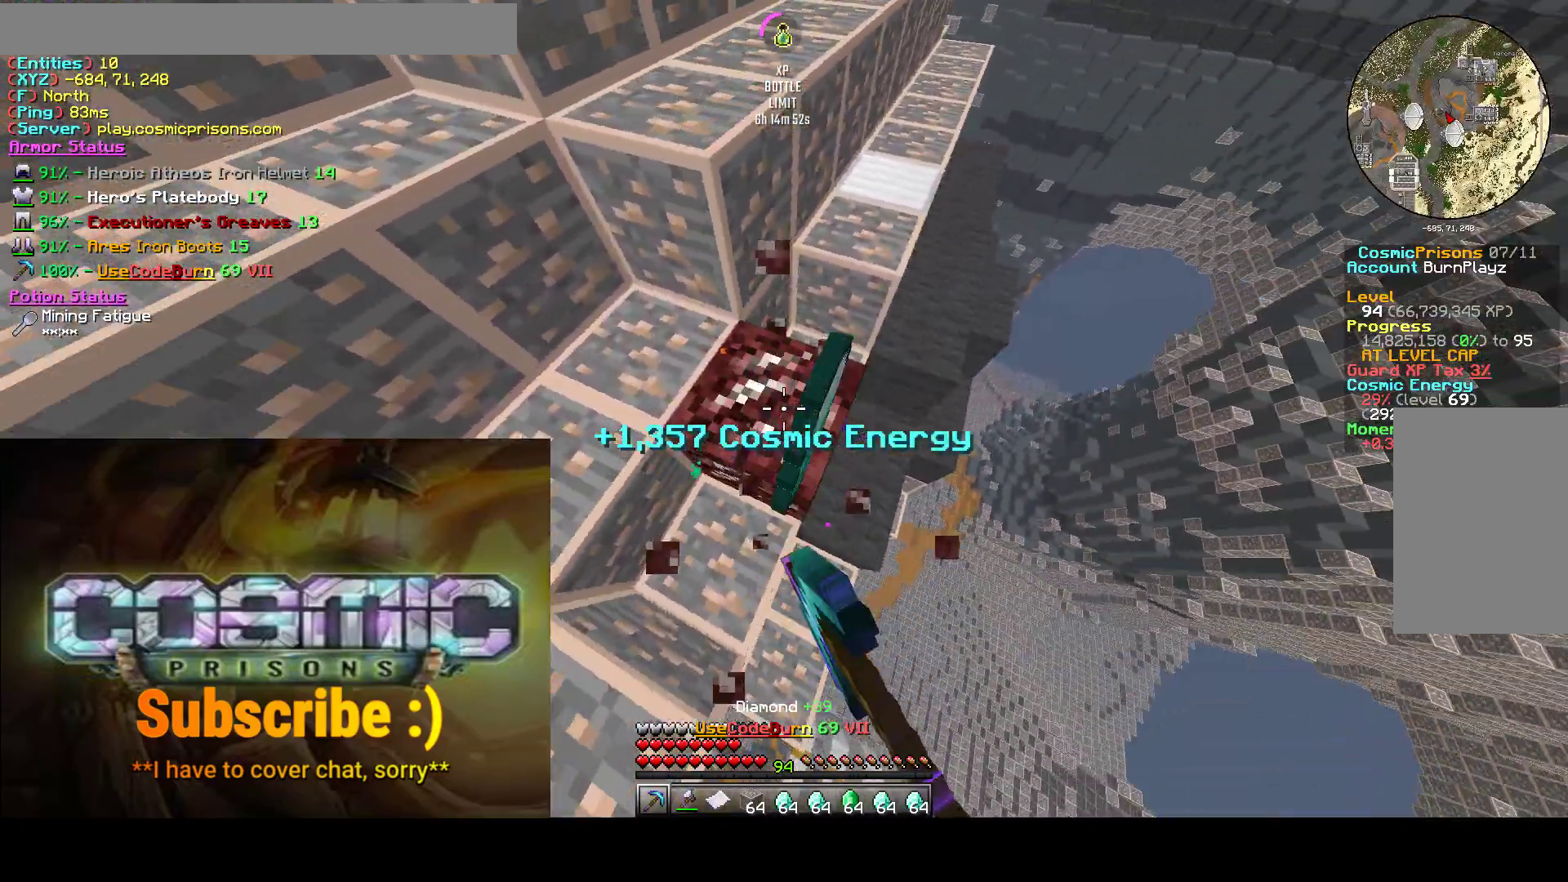
{"keys": ["a", "s"], "mouse": ["left"], "events": [[367, "s", "down"]]}
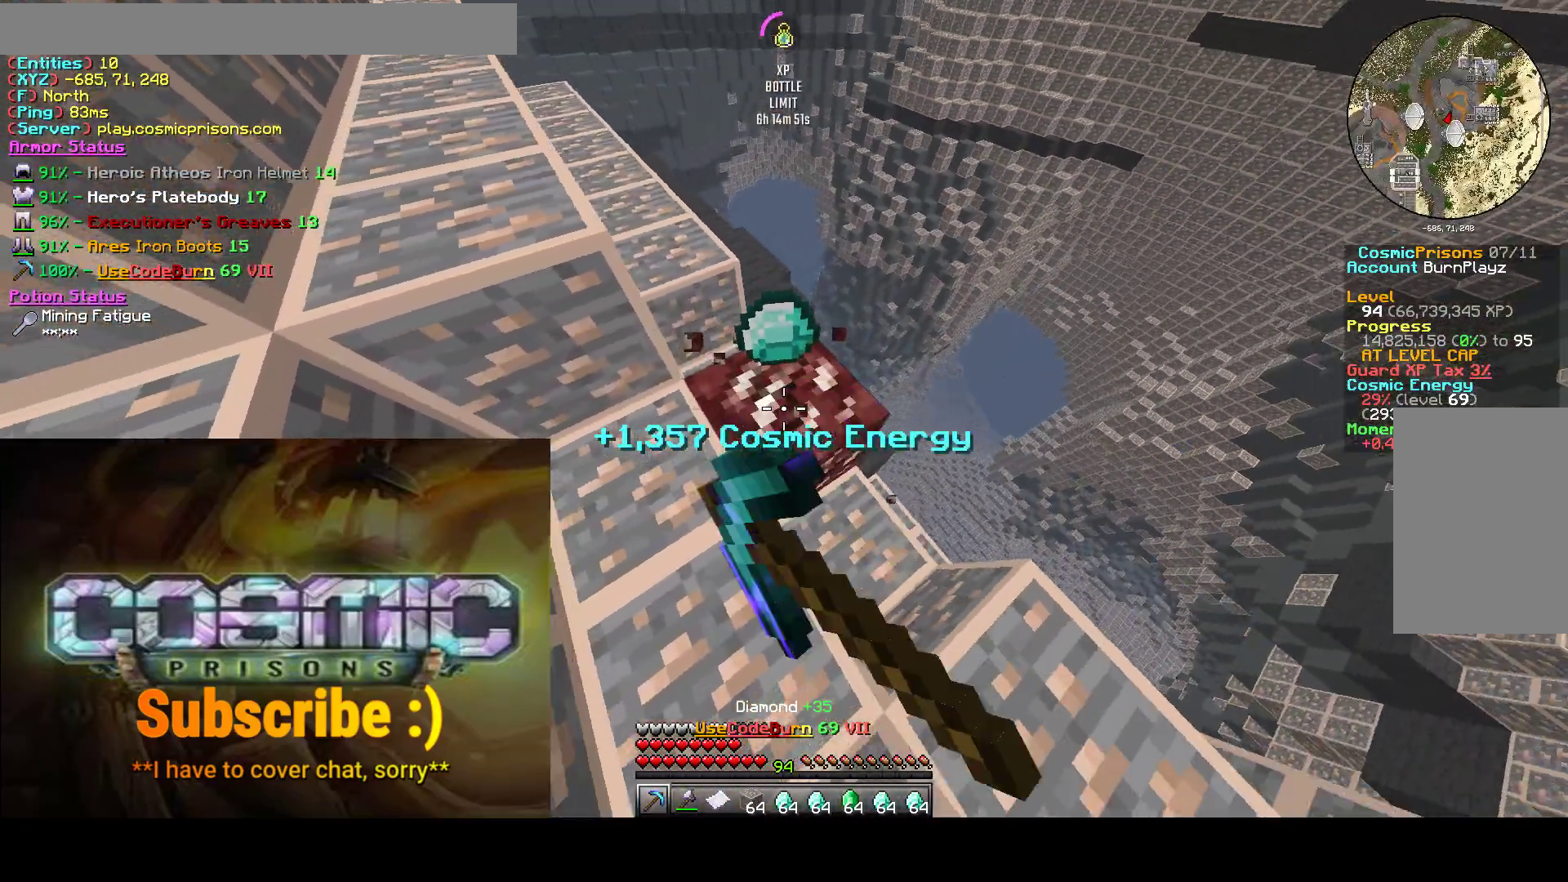
{"keys": ["d", "s"], "mouse": ["left"], "events": [[100, "d", "down"], [200, "a", "up"]]}
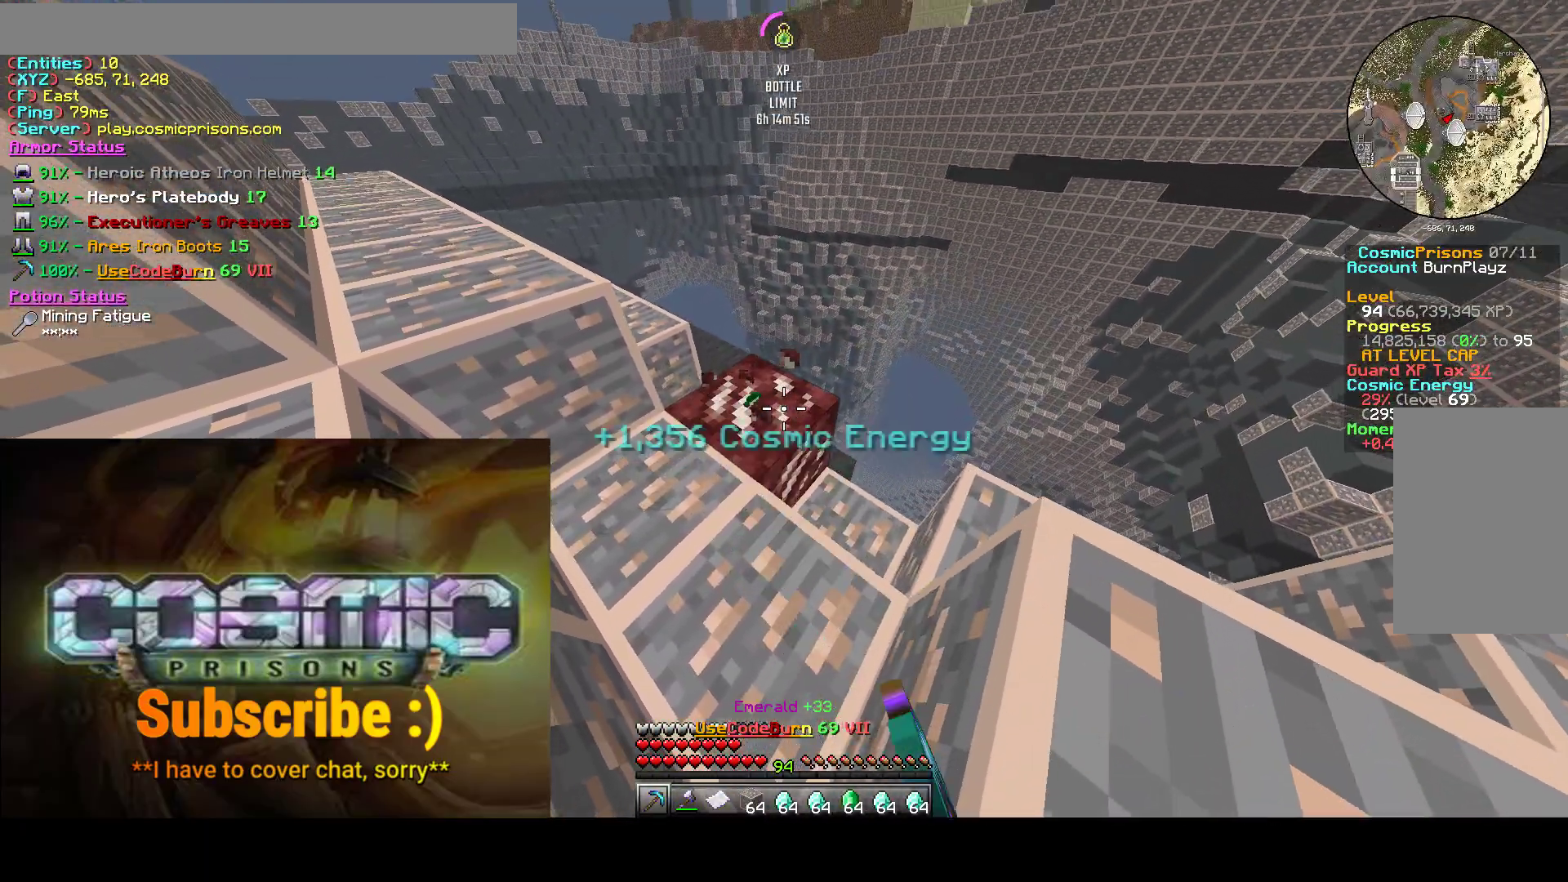
{"keys": ["a", "d", "s"], "mouse": ["left"], "events": [[400, "a", "down"]]}
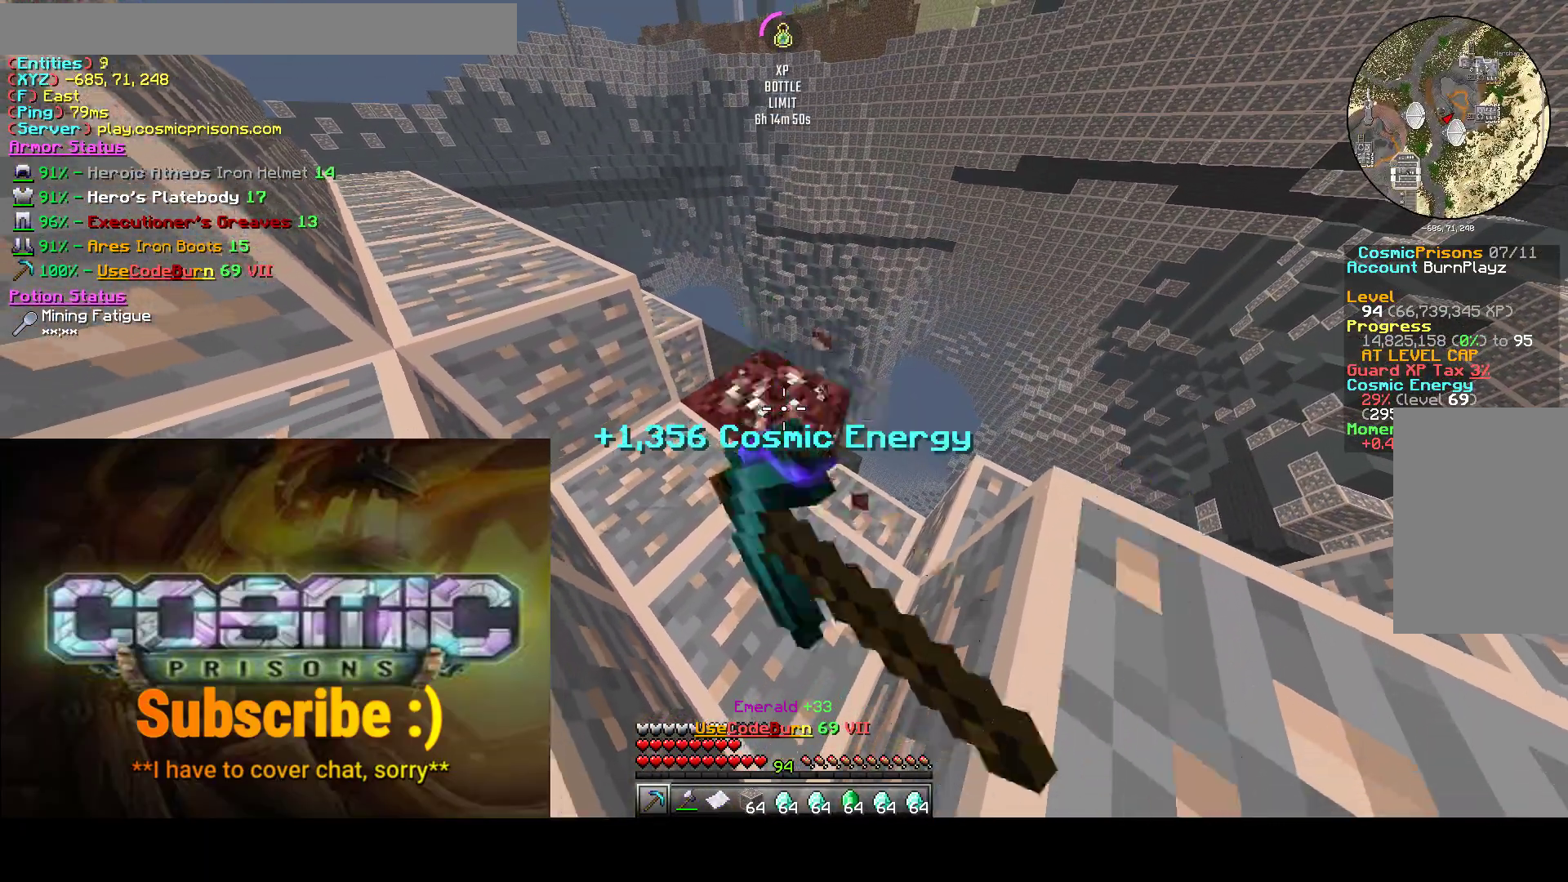
{"keys": ["a", "d", "s"], "mouse": ["left"], "events": []}
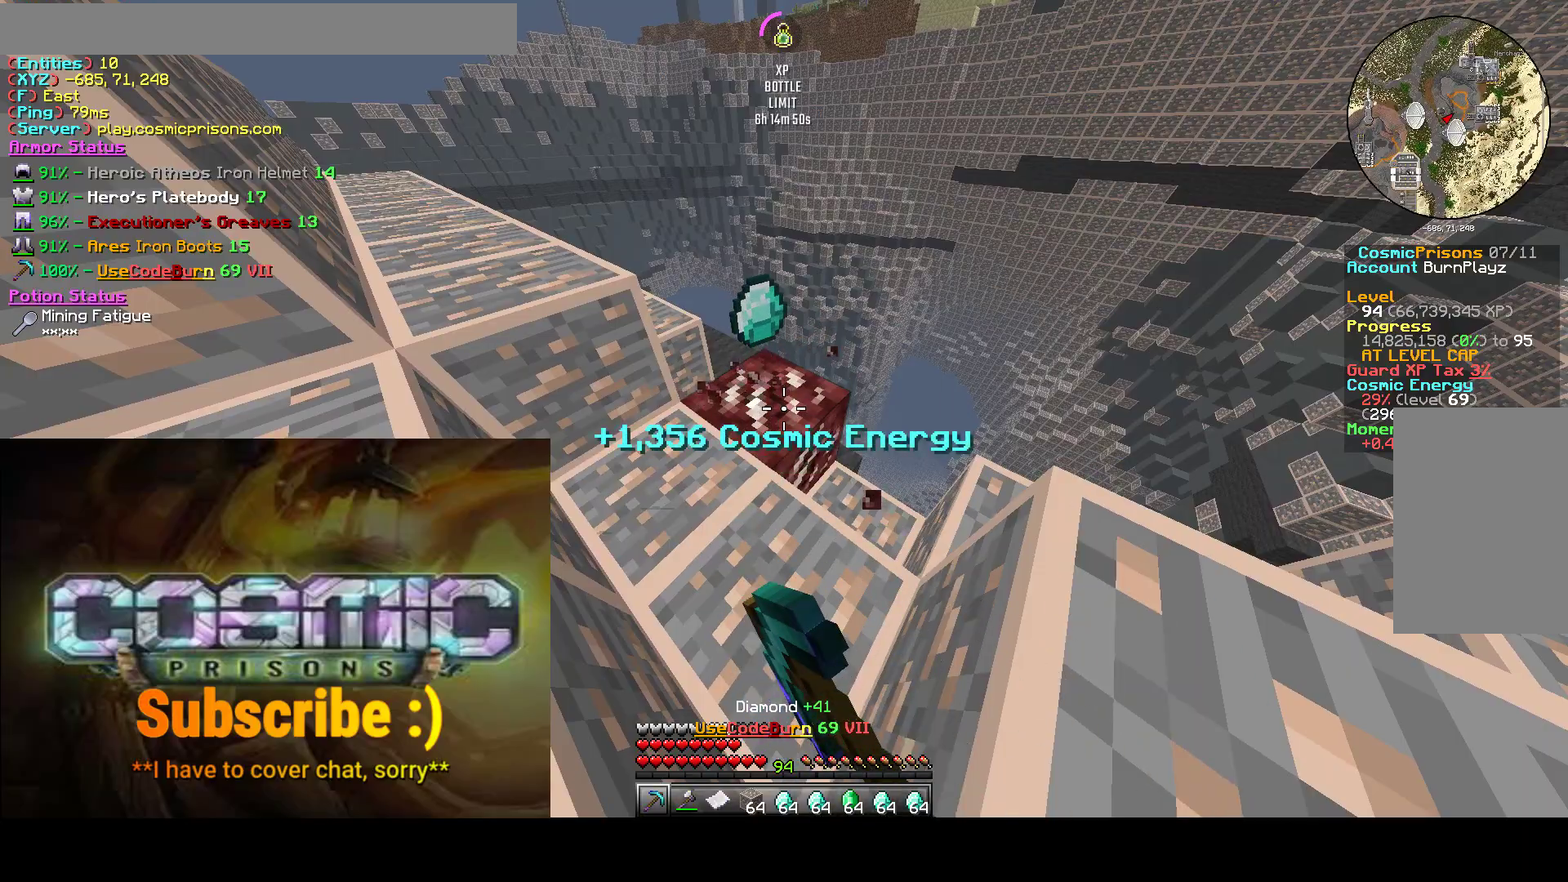
{"keys": ["a", "d", "s"], "mouse": ["left"], "events": []}